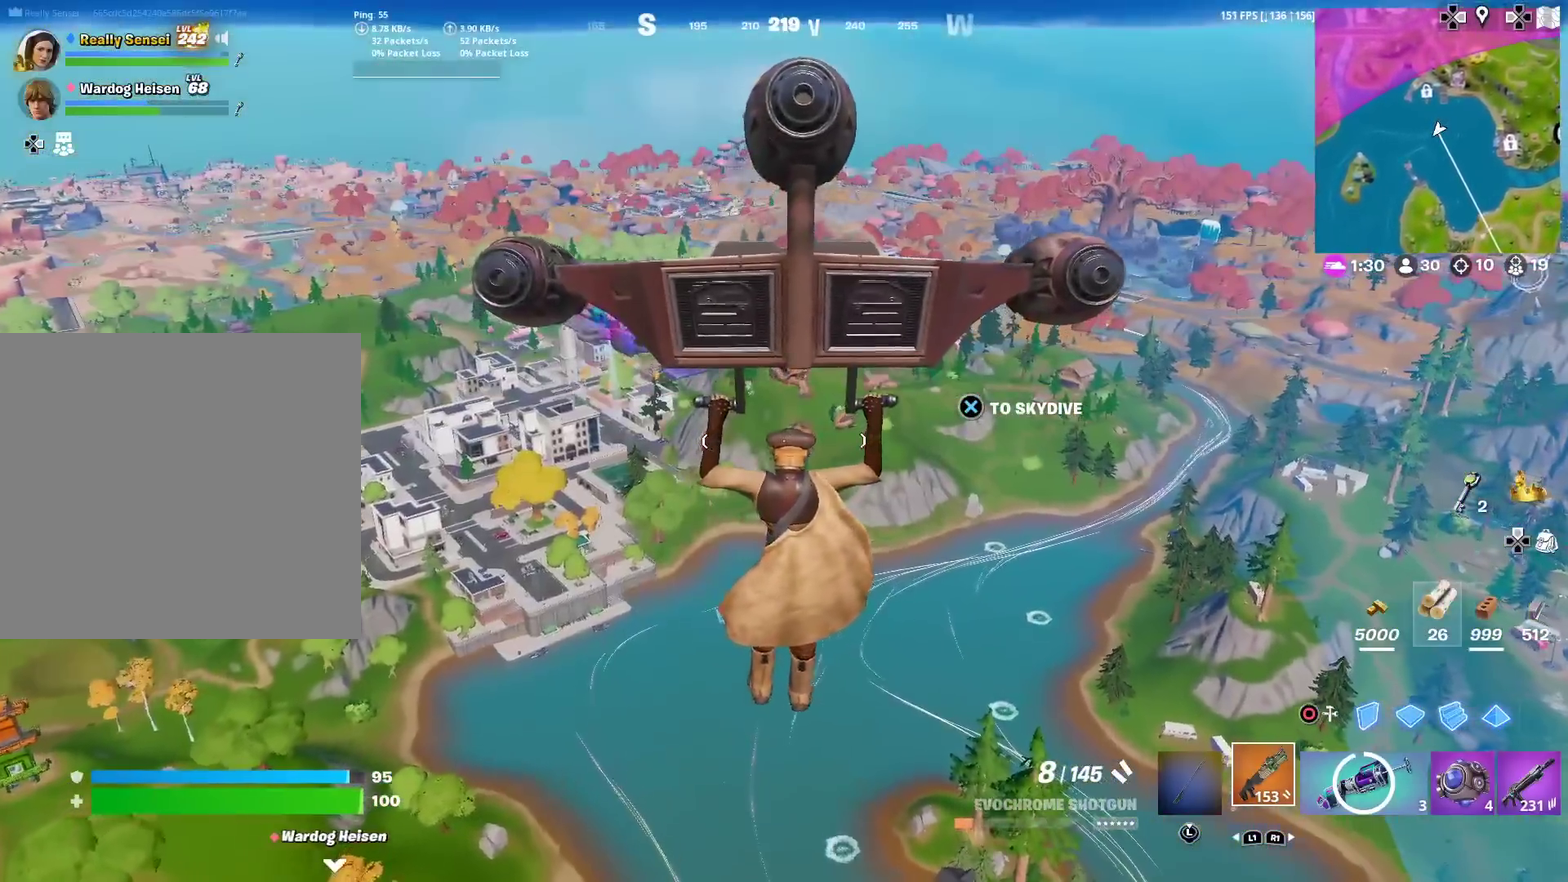
Gameplay with a controller (PlayStation layout); each line is a JSON object with the inputs held at the frame after it (dt_ms = milliseconds from this image to that frame). "events" lists button and stick changes between this image and that frame as [ms after this image, input, new state], when the widget could be followed in between. Not read: TOUCHPAD.
{"dt_ms": 400, "buttons": [], "left_stick": "up", "right_stick": "center", "events": []}
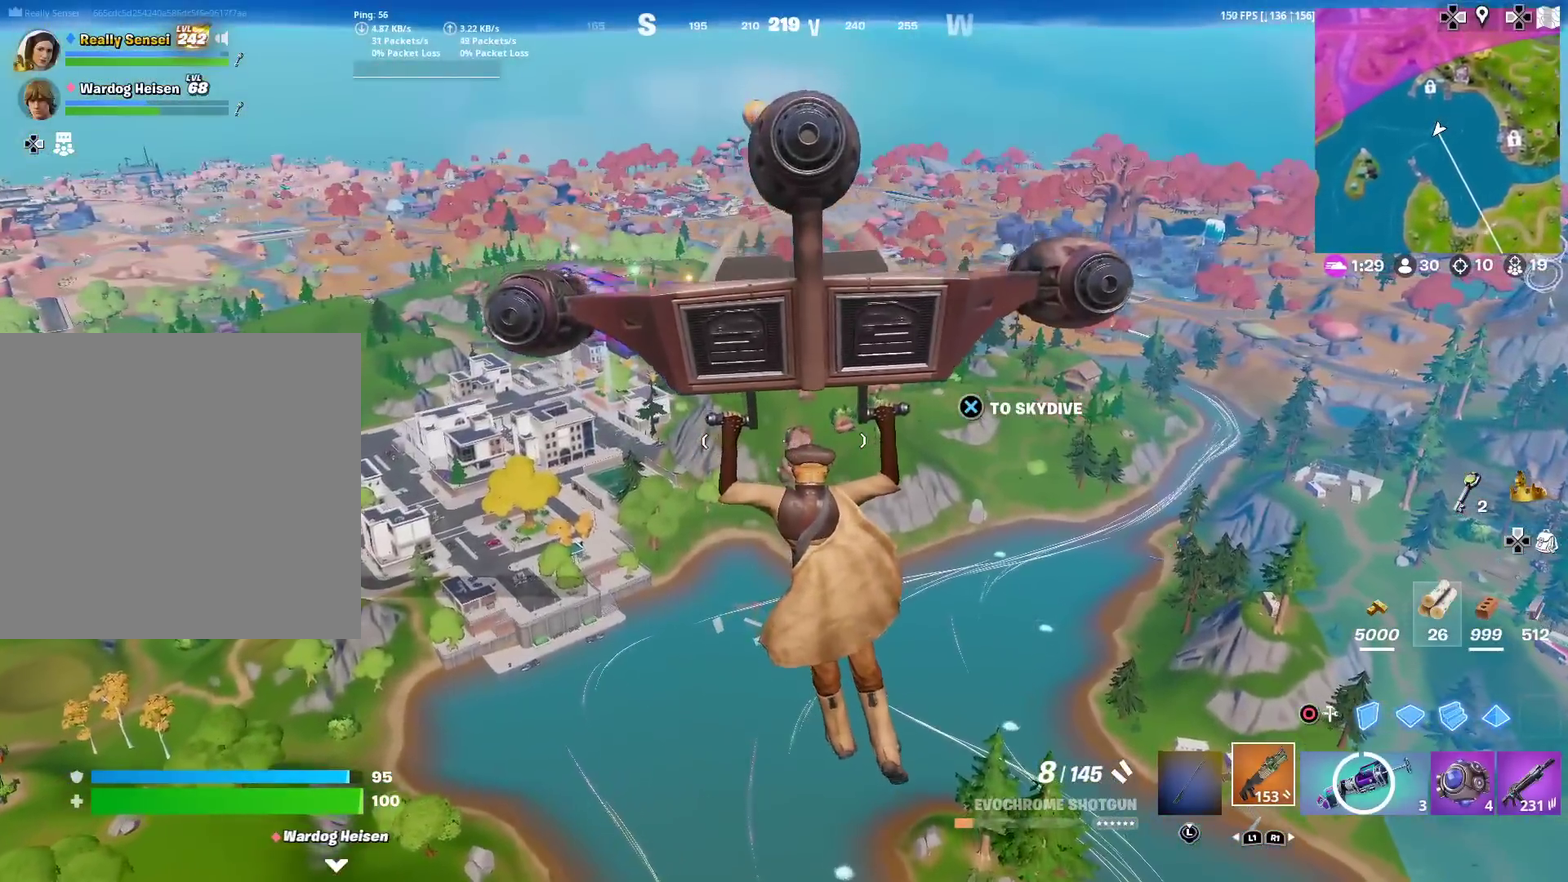
{"dt_ms": 501, "buttons": [], "left_stick": "up", "right_stick": "center", "events": []}
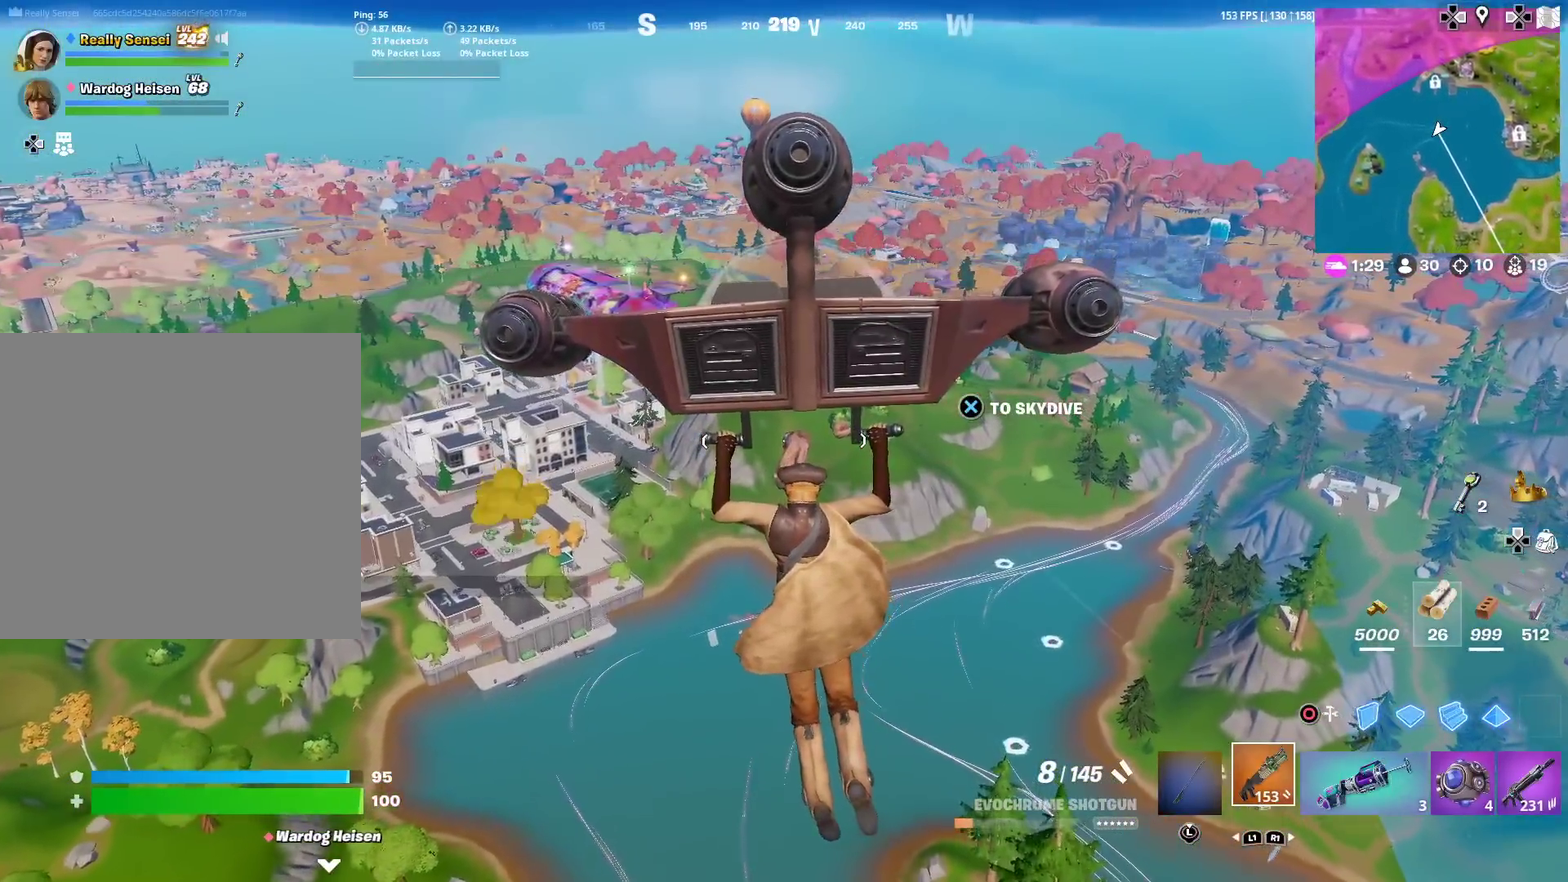
{"dt_ms": 500, "buttons": [], "left_stick": "up", "right_stick": "center", "events": [[250, "right_stick", "down-right"], [317, "right_stick", "center"]]}
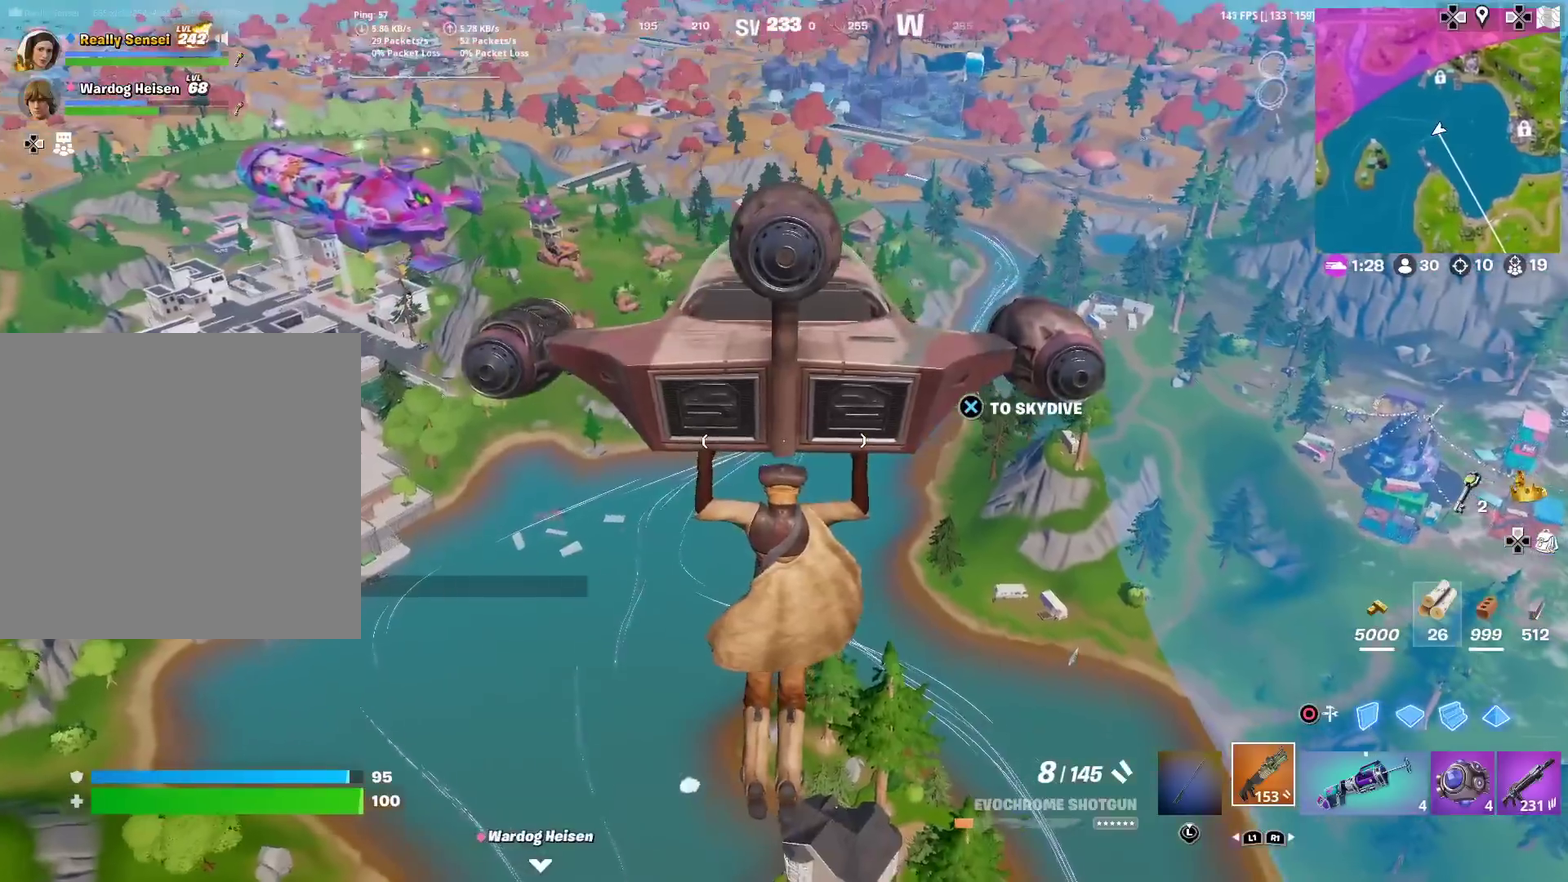
{"dt_ms": 501, "buttons": [], "left_stick": "up", "right_stick": "center", "events": []}
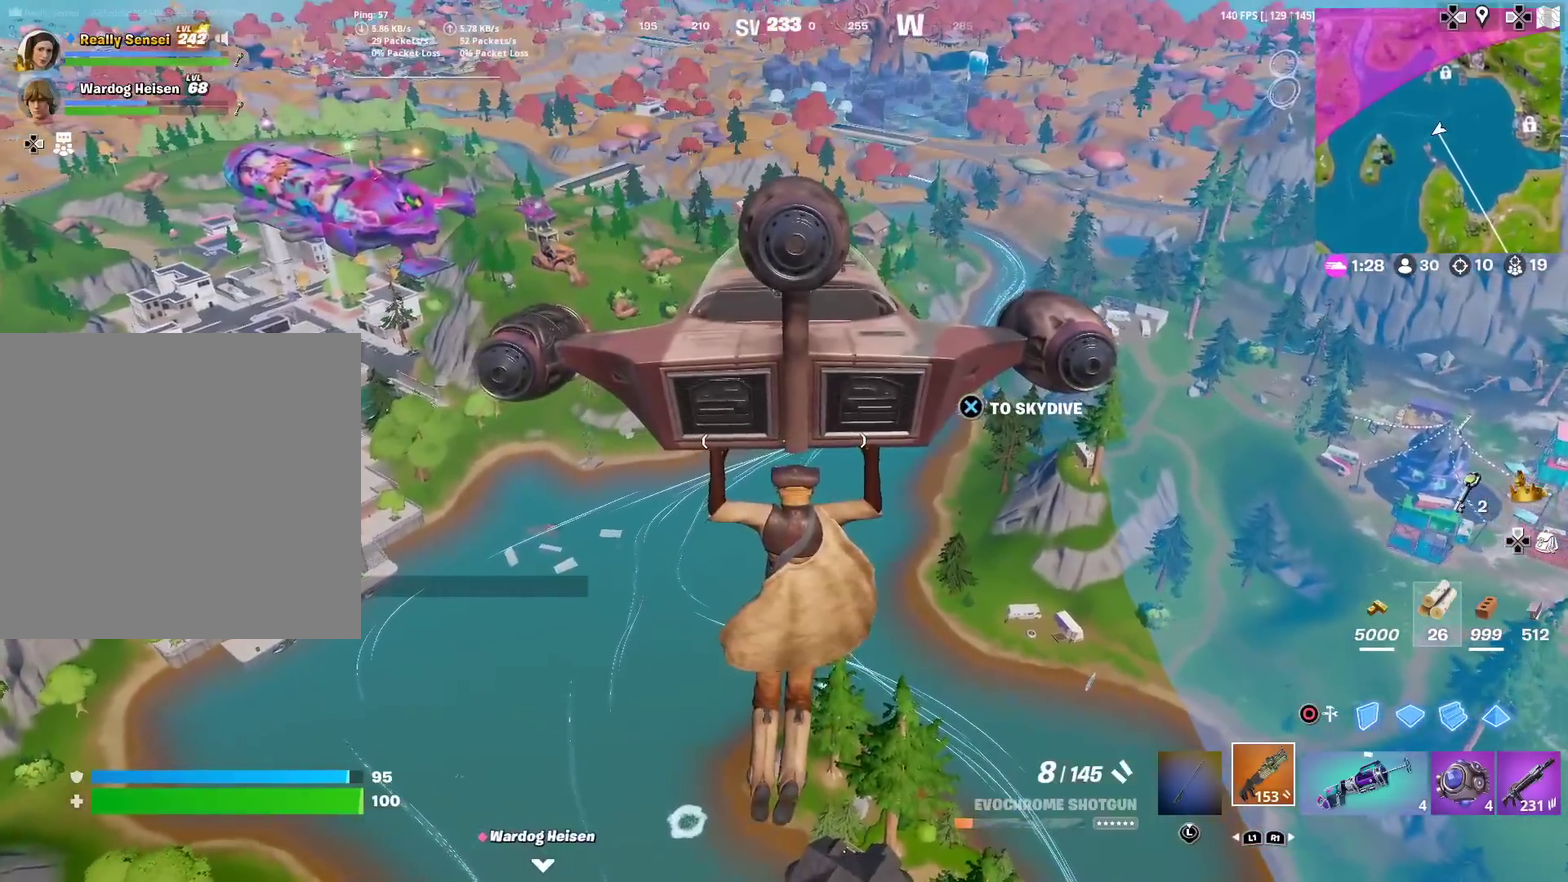
{"dt_ms": 500, "buttons": [], "left_stick": "up-left", "right_stick": "center", "events": [[233, "left_stick", "up-left"], [267, "right_stick", "right"], [384, "right_stick", "center"]]}
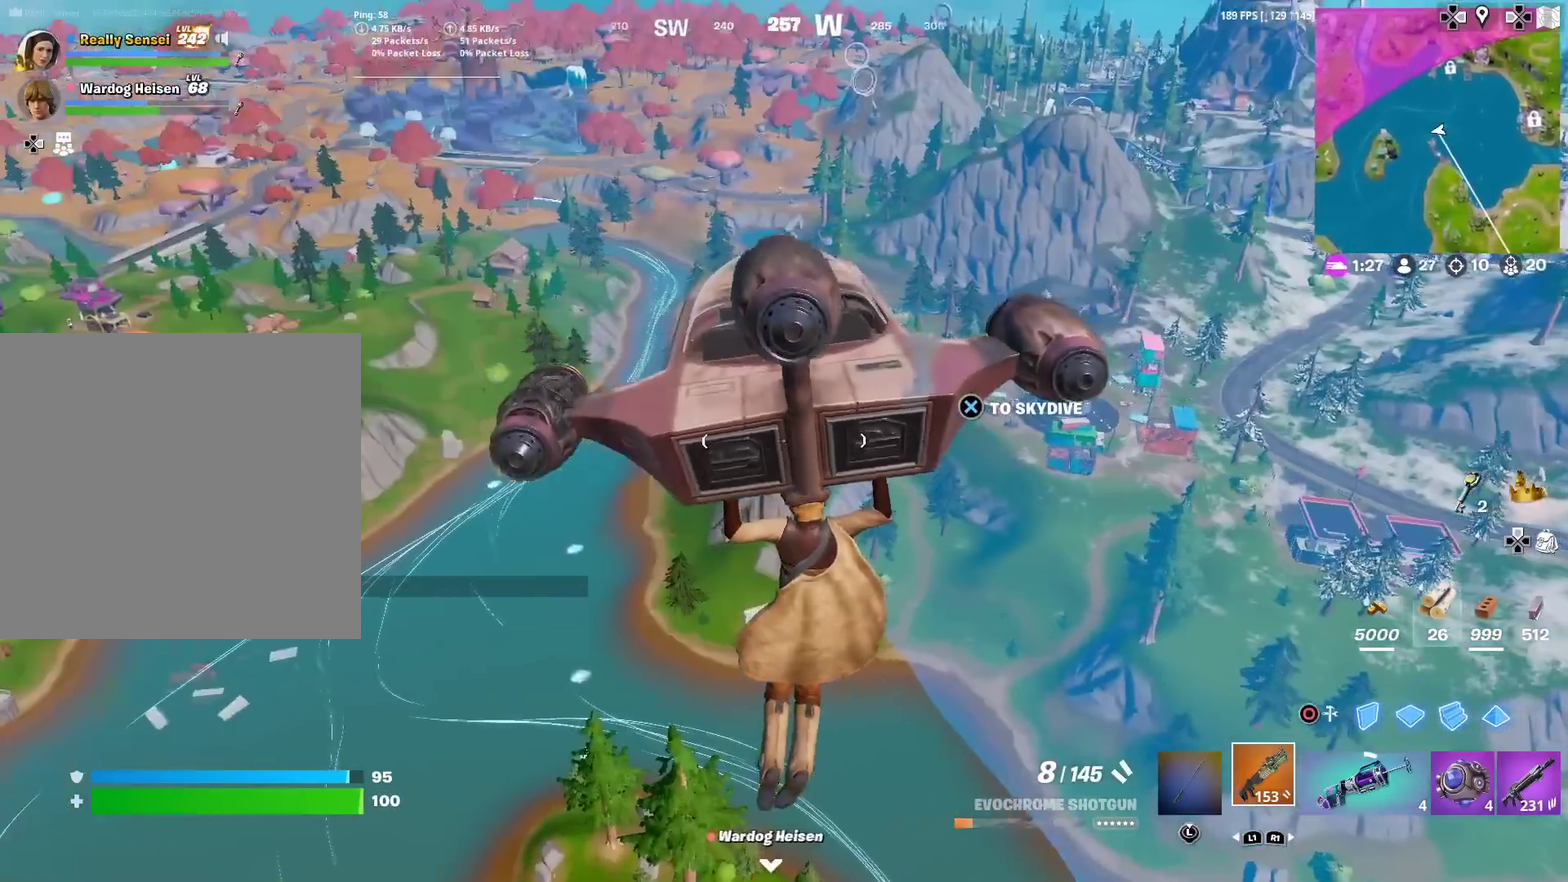
{"dt_ms": 501, "buttons": [], "left_stick": "up-left", "right_stick": "left", "events": [[501, "right_stick", "left"]]}
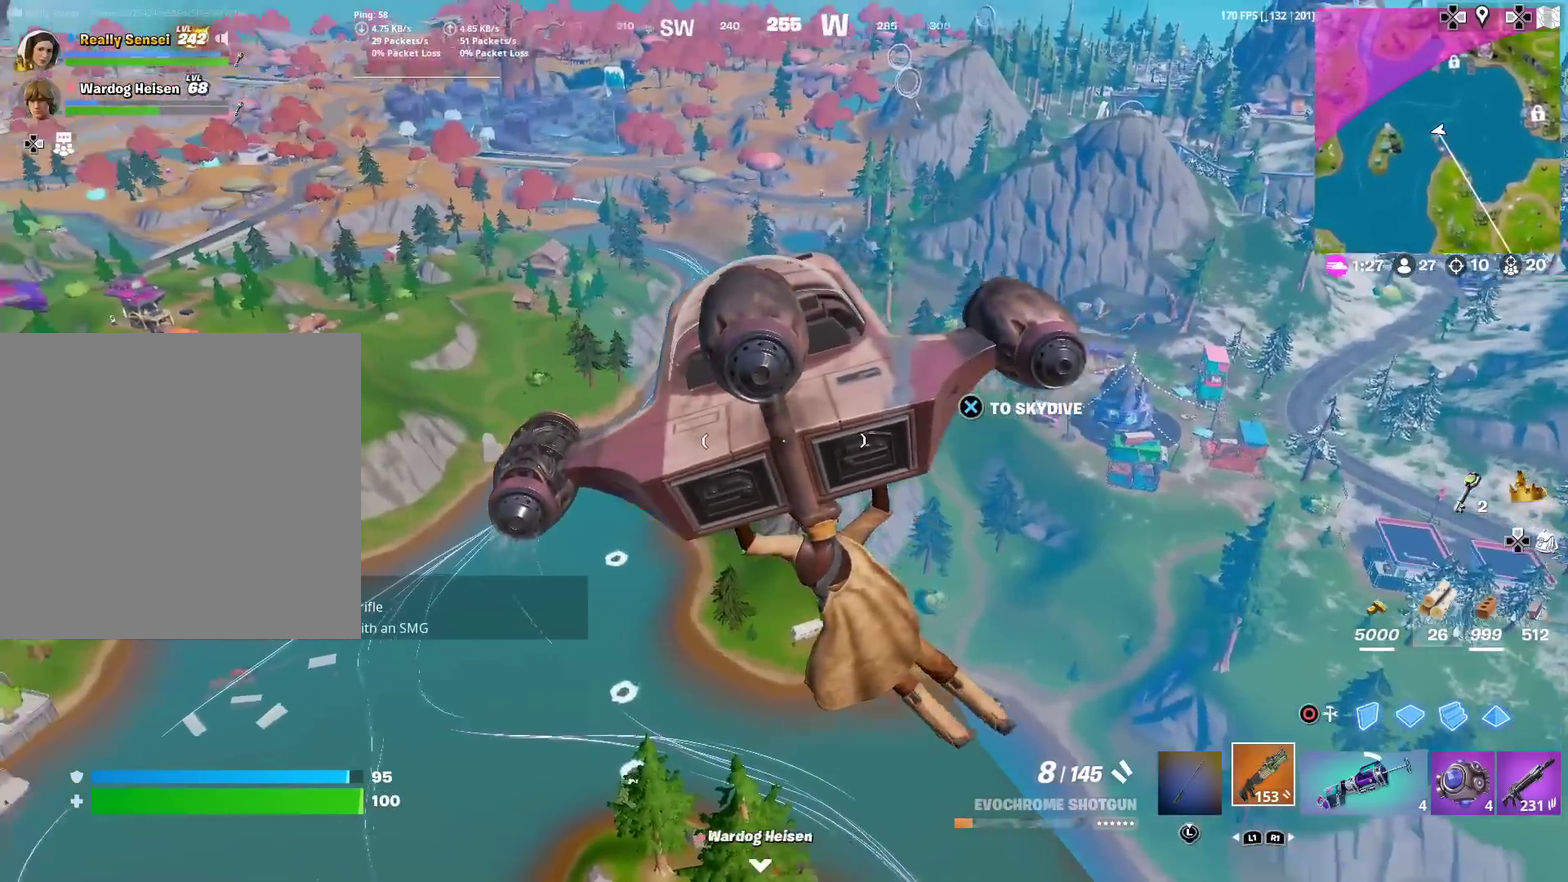
{"dt_ms": 500, "buttons": [], "left_stick": "up", "right_stick": "center", "events": [[150, "right_stick", "center"], [484, "left_stick", "up"]]}
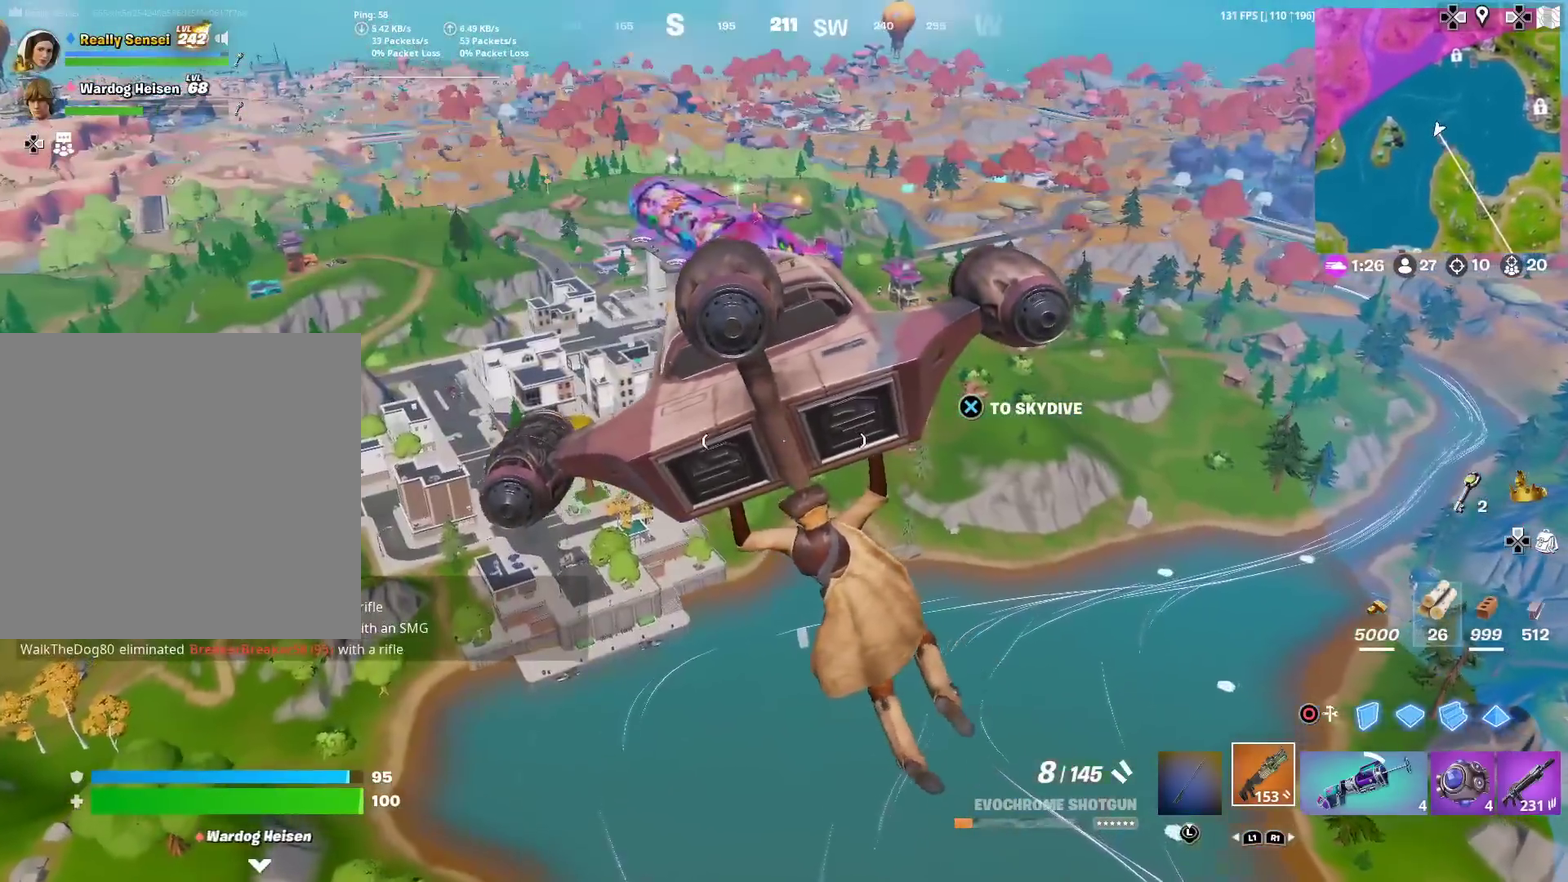
{"dt_ms": 501, "buttons": [], "left_stick": "up", "right_stick": "center", "events": []}
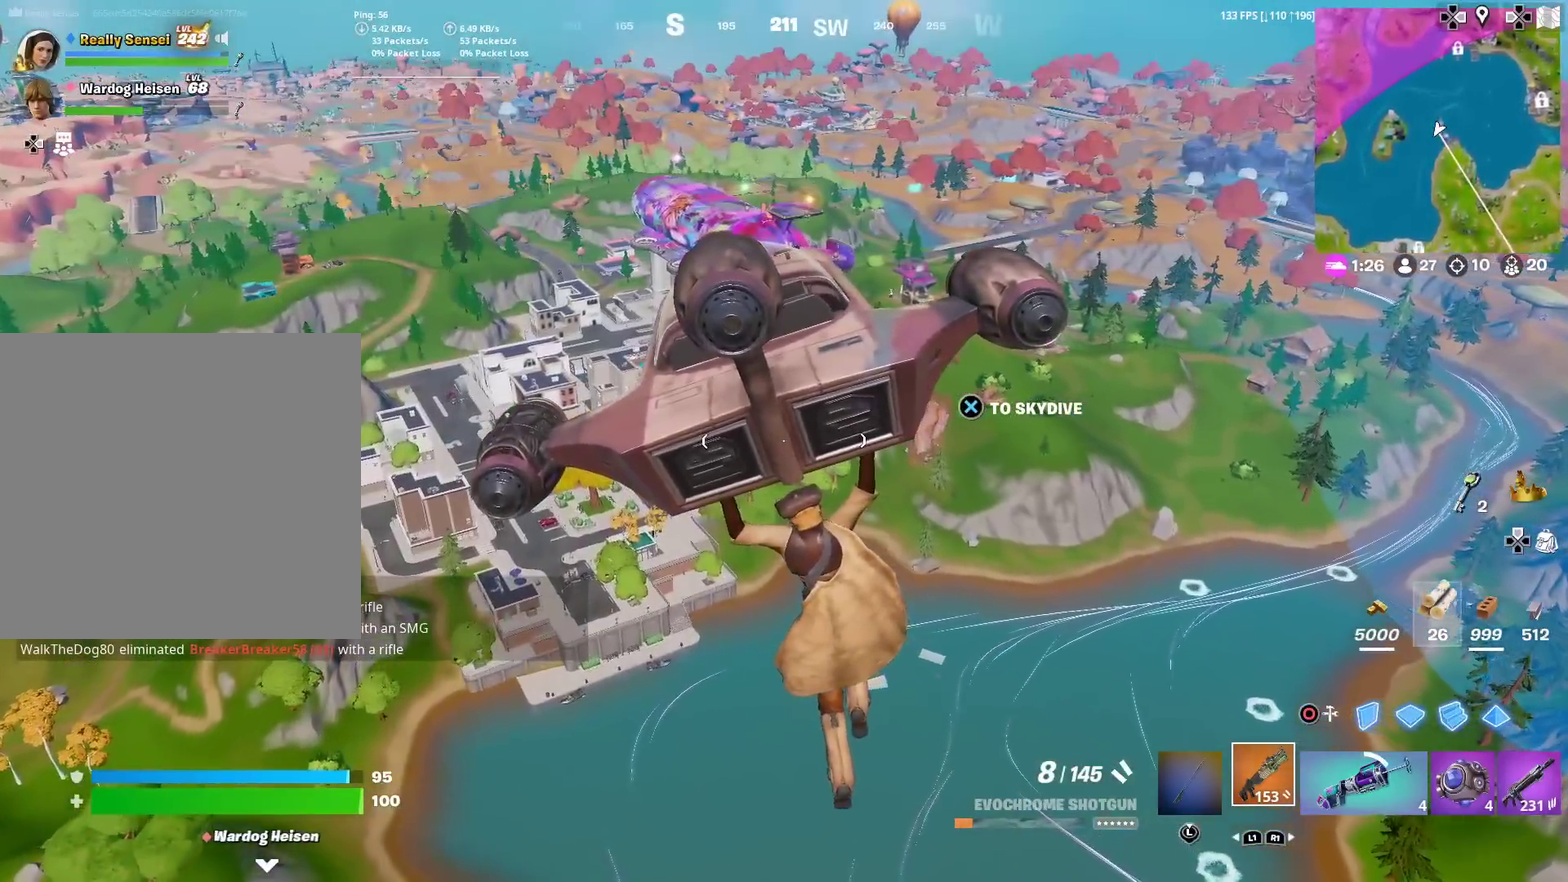
{"dt_ms": 500, "buttons": [], "left_stick": "up", "right_stick": "center", "events": []}
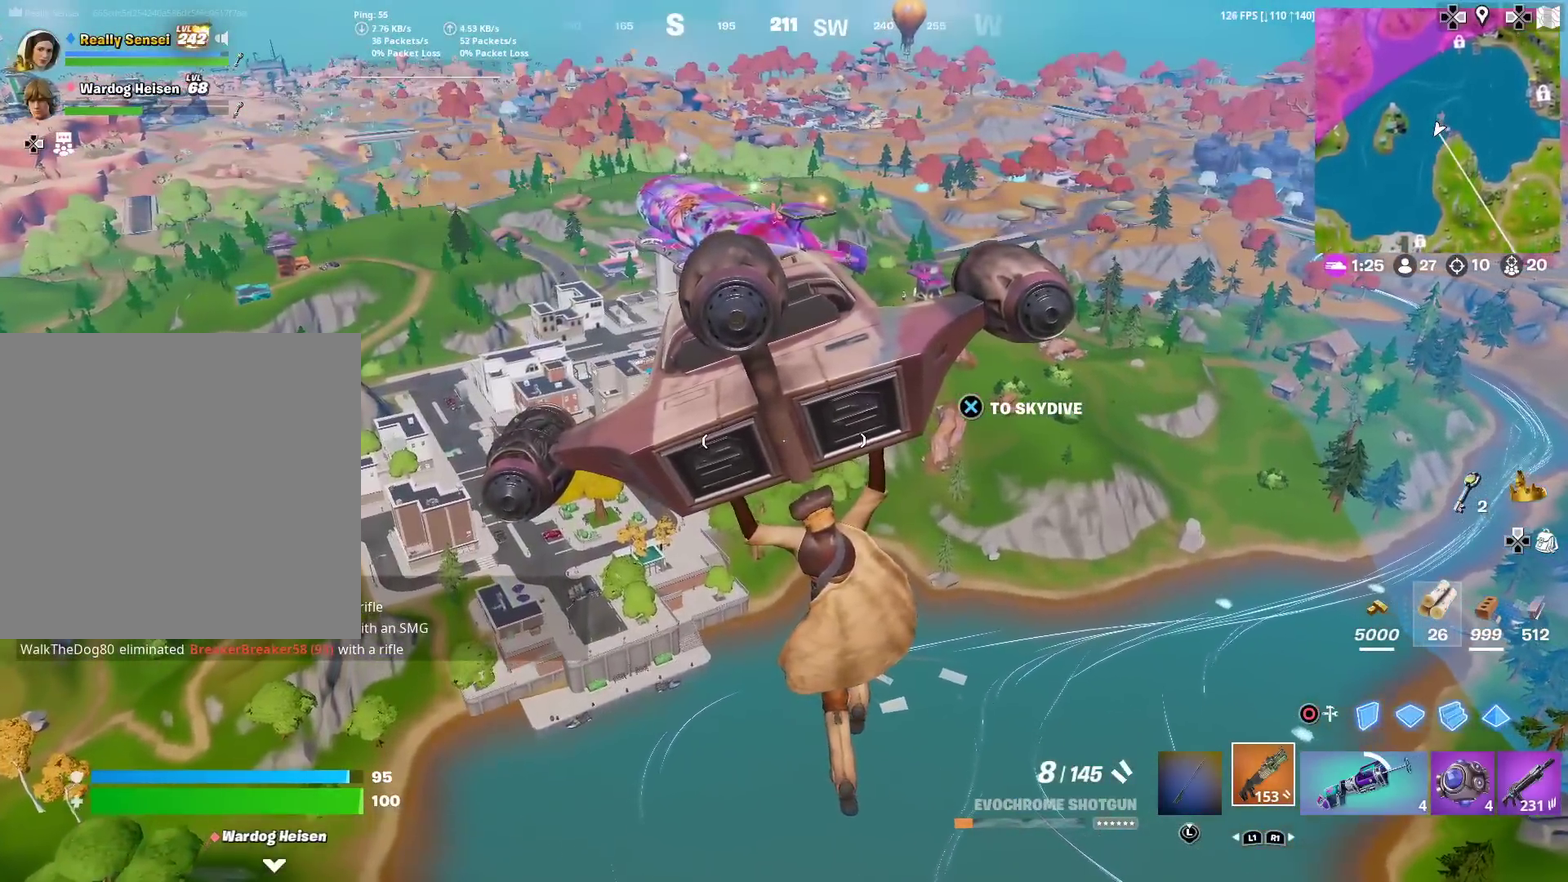
{"dt_ms": 401, "buttons": [], "left_stick": "up", "right_stick": "center", "events": []}
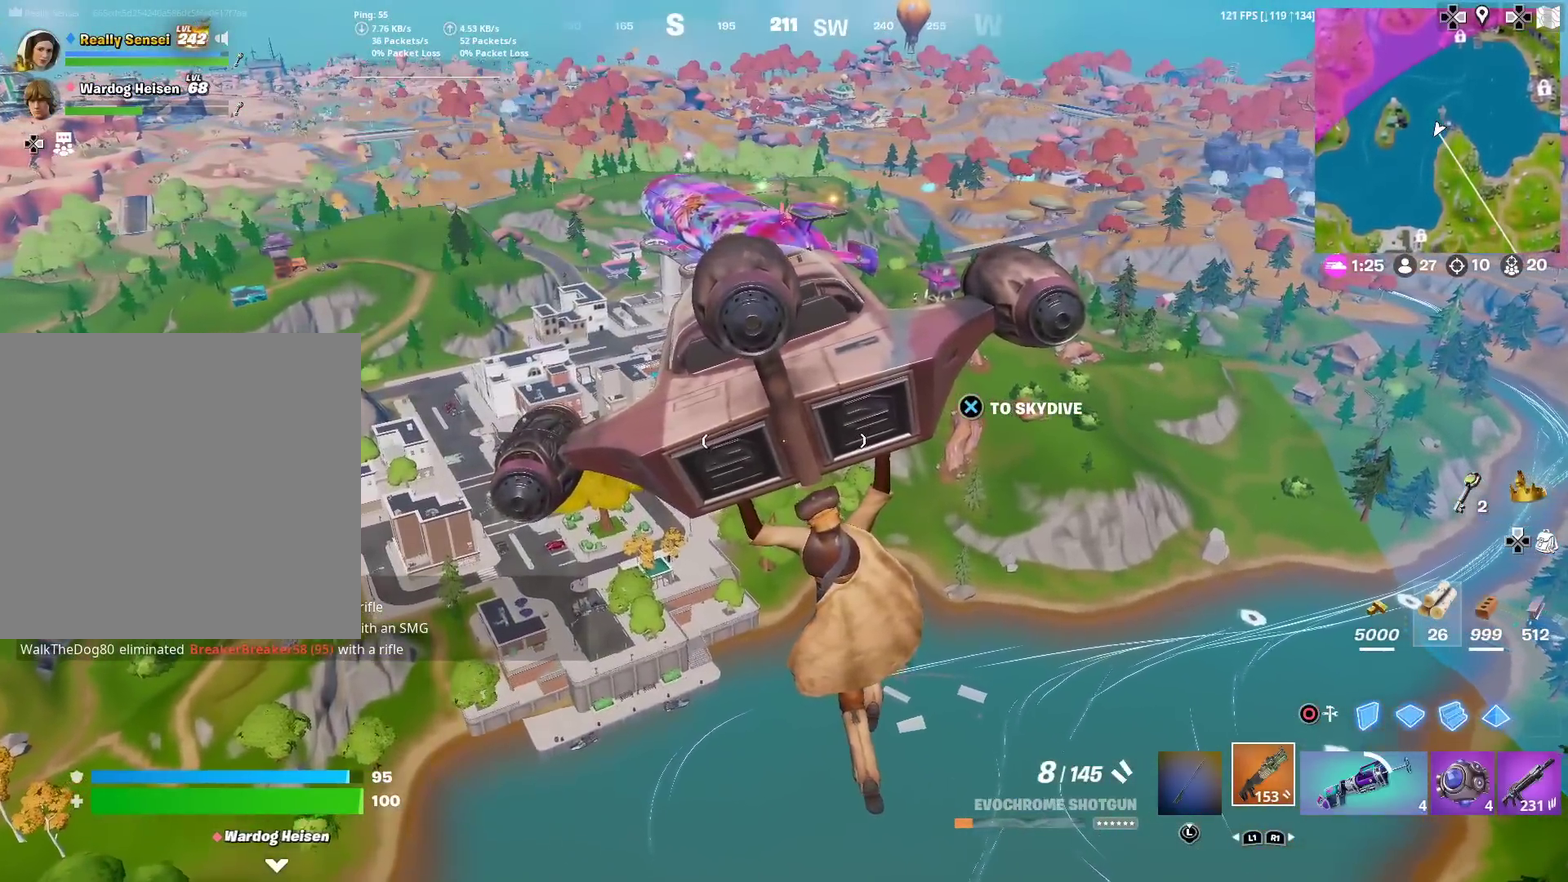
{"dt_ms": 600, "buttons": [], "left_stick": "up-left", "right_stick": "center", "events": [[450, "left_stick", "up-left"]]}
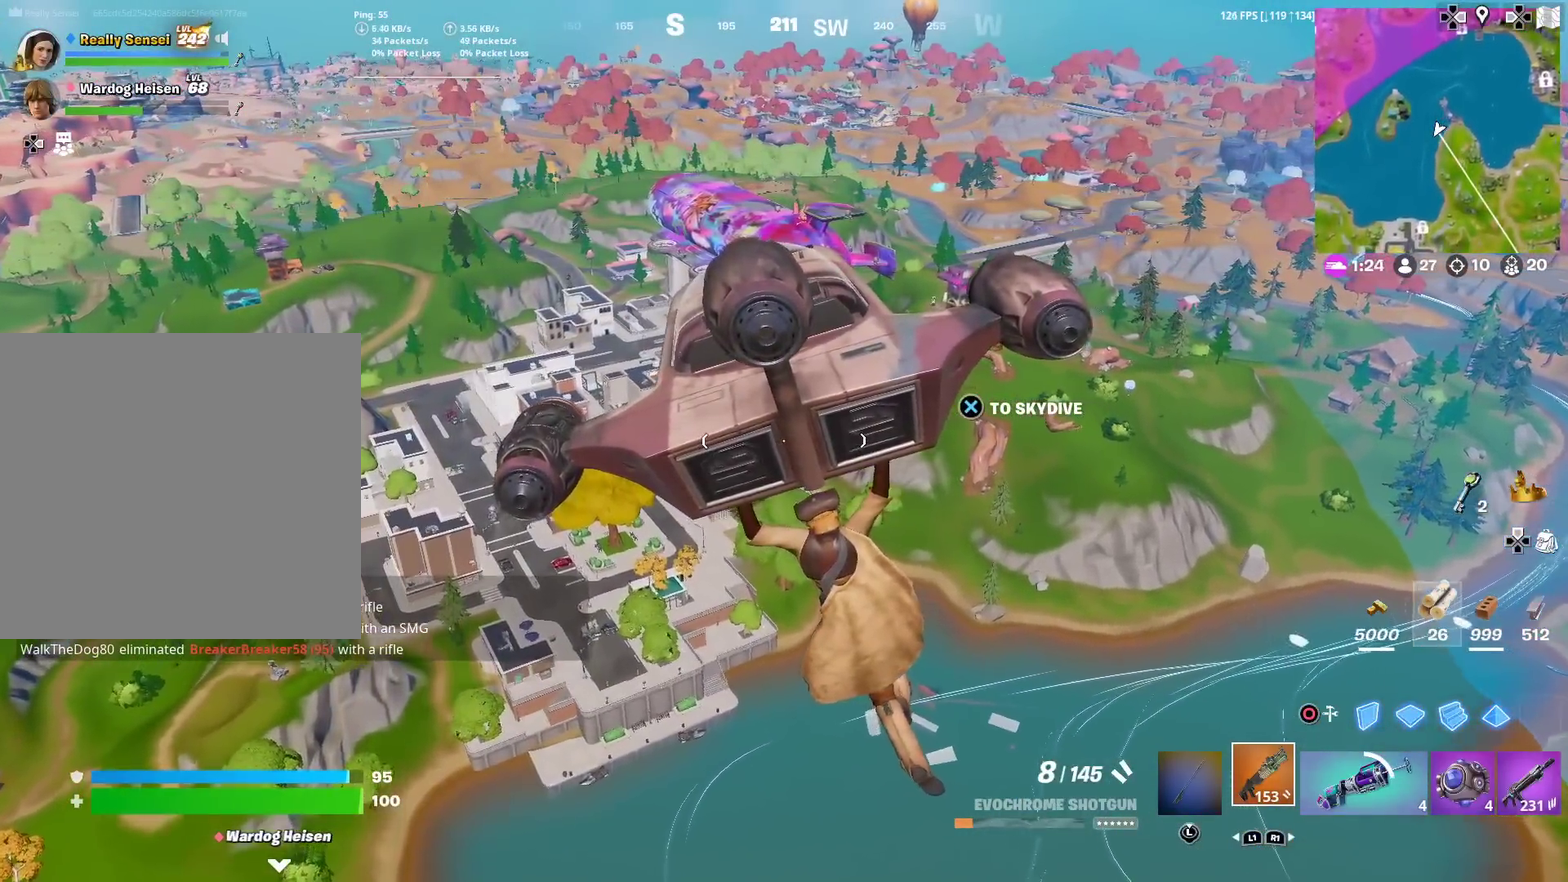
{"dt_ms": 401, "buttons": [], "left_stick": "up", "right_stick": "up", "events": [[151, "left_stick", "up"], [384, "right_stick", "up"]]}
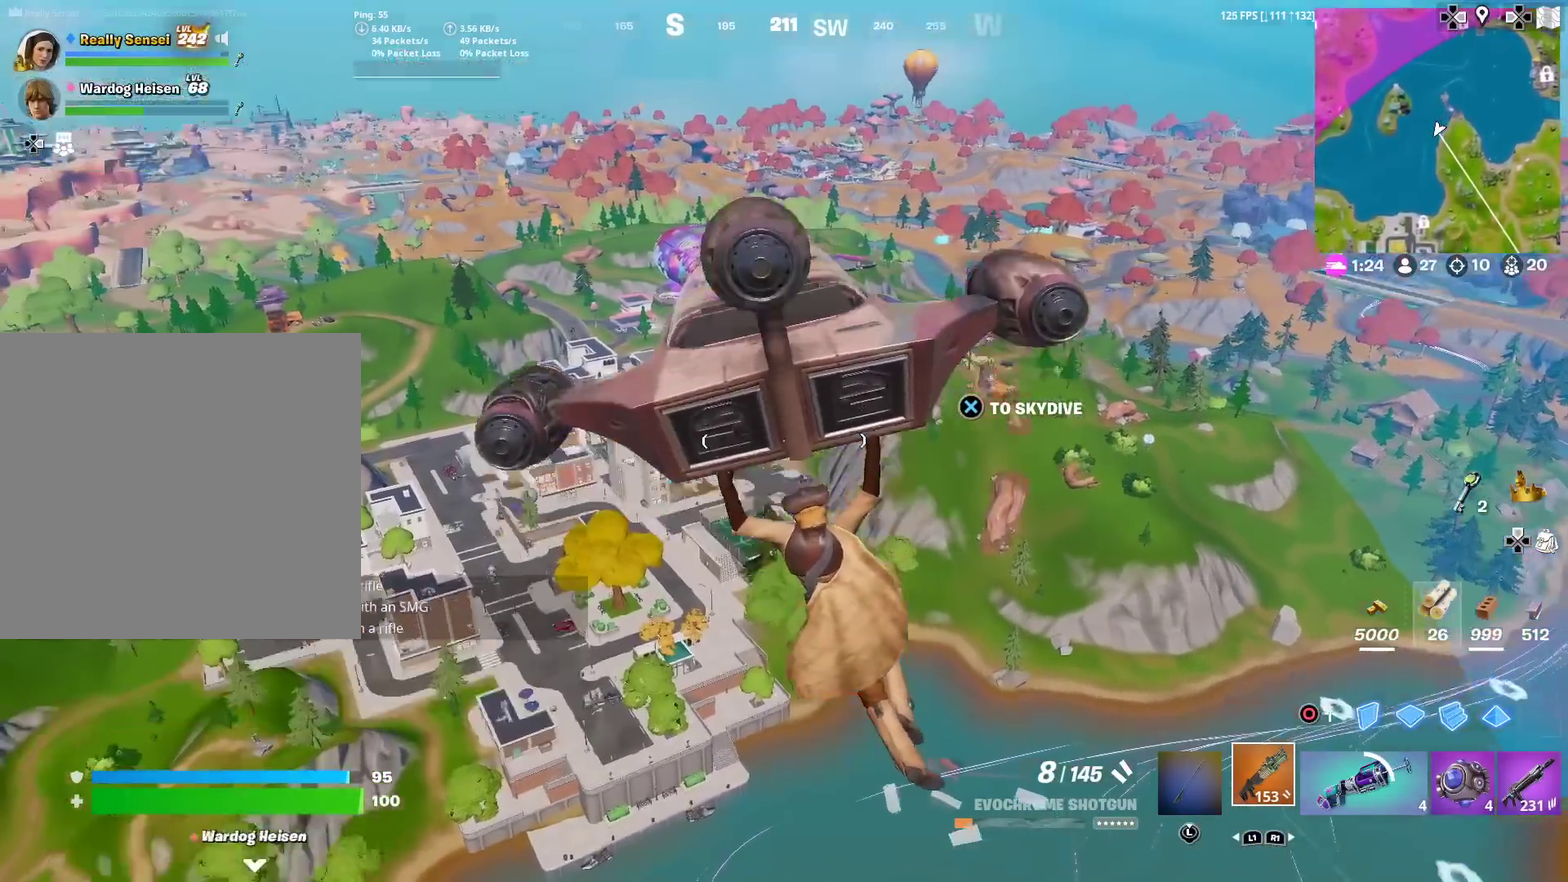
{"dt_ms": 600, "buttons": [], "left_stick": "up", "right_stick": "down-left", "events": [[50, "right_stick", "center"], [550, "right_stick", "down-left"]]}
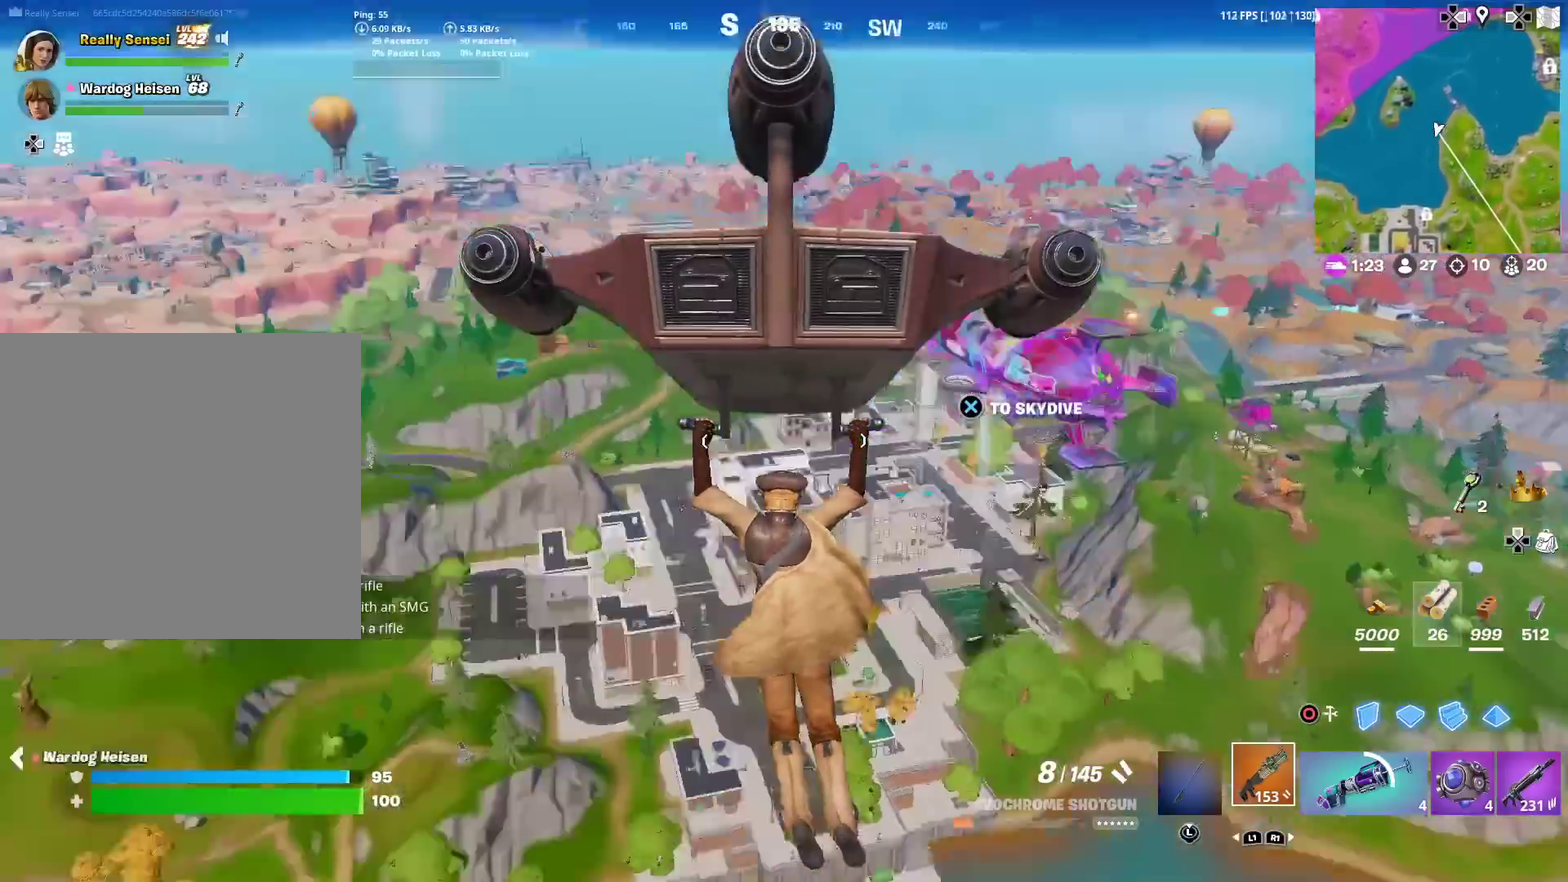
{"dt_ms": 284, "buttons": [], "left_stick": "up", "right_stick": "center", "events": [[34, "right_stick", "center"]]}
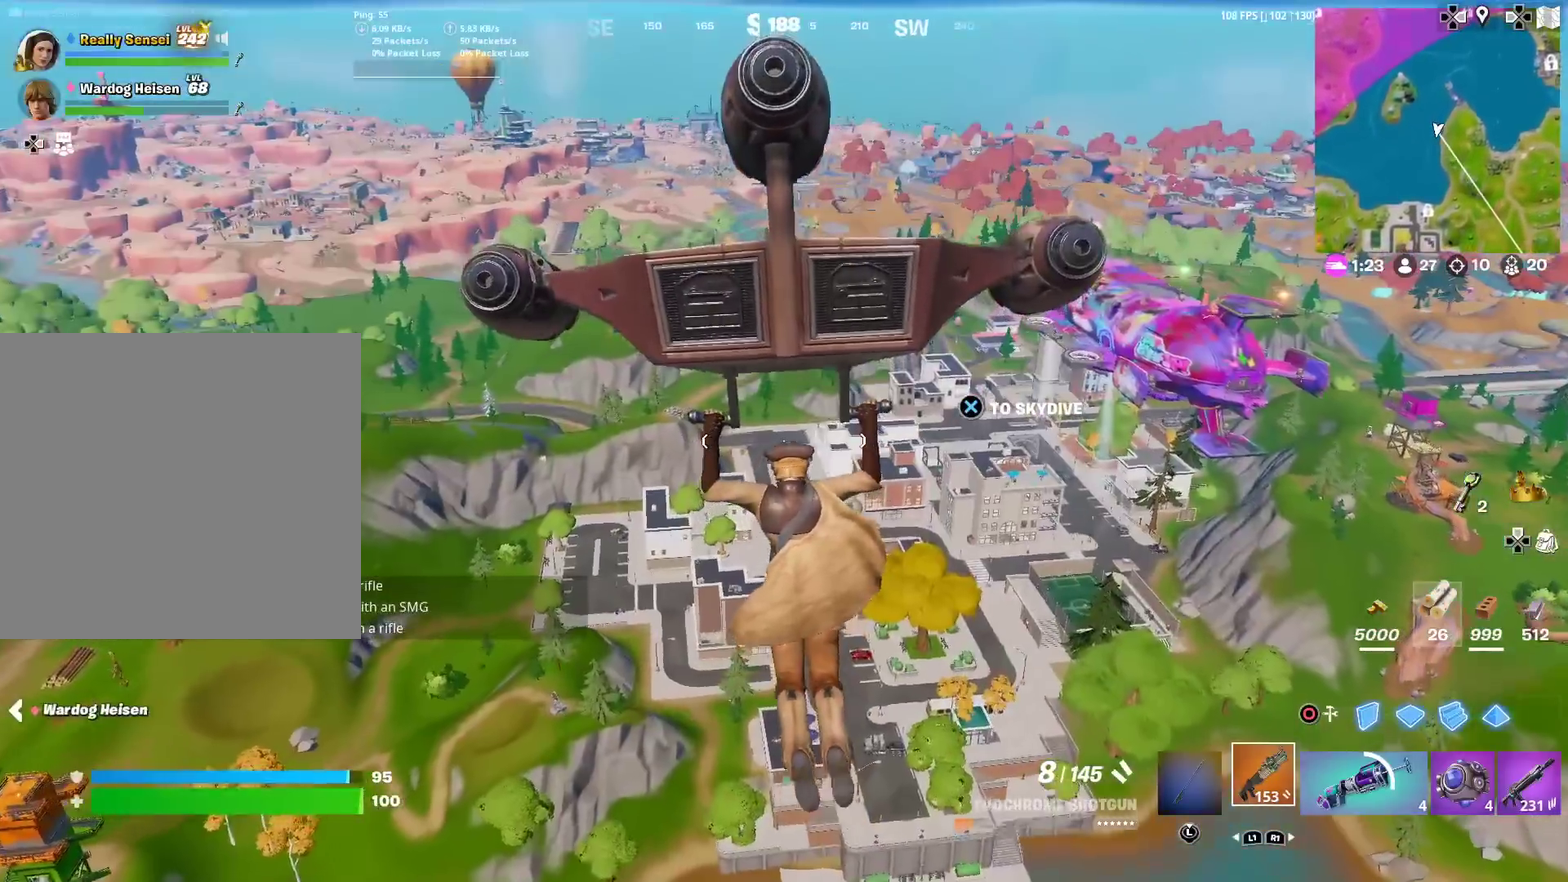
{"dt_ms": 701, "buttons": [], "left_stick": "up", "right_stick": "center", "events": [[267, "right_stick", "up-left"], [317, "right_stick", "center"]]}
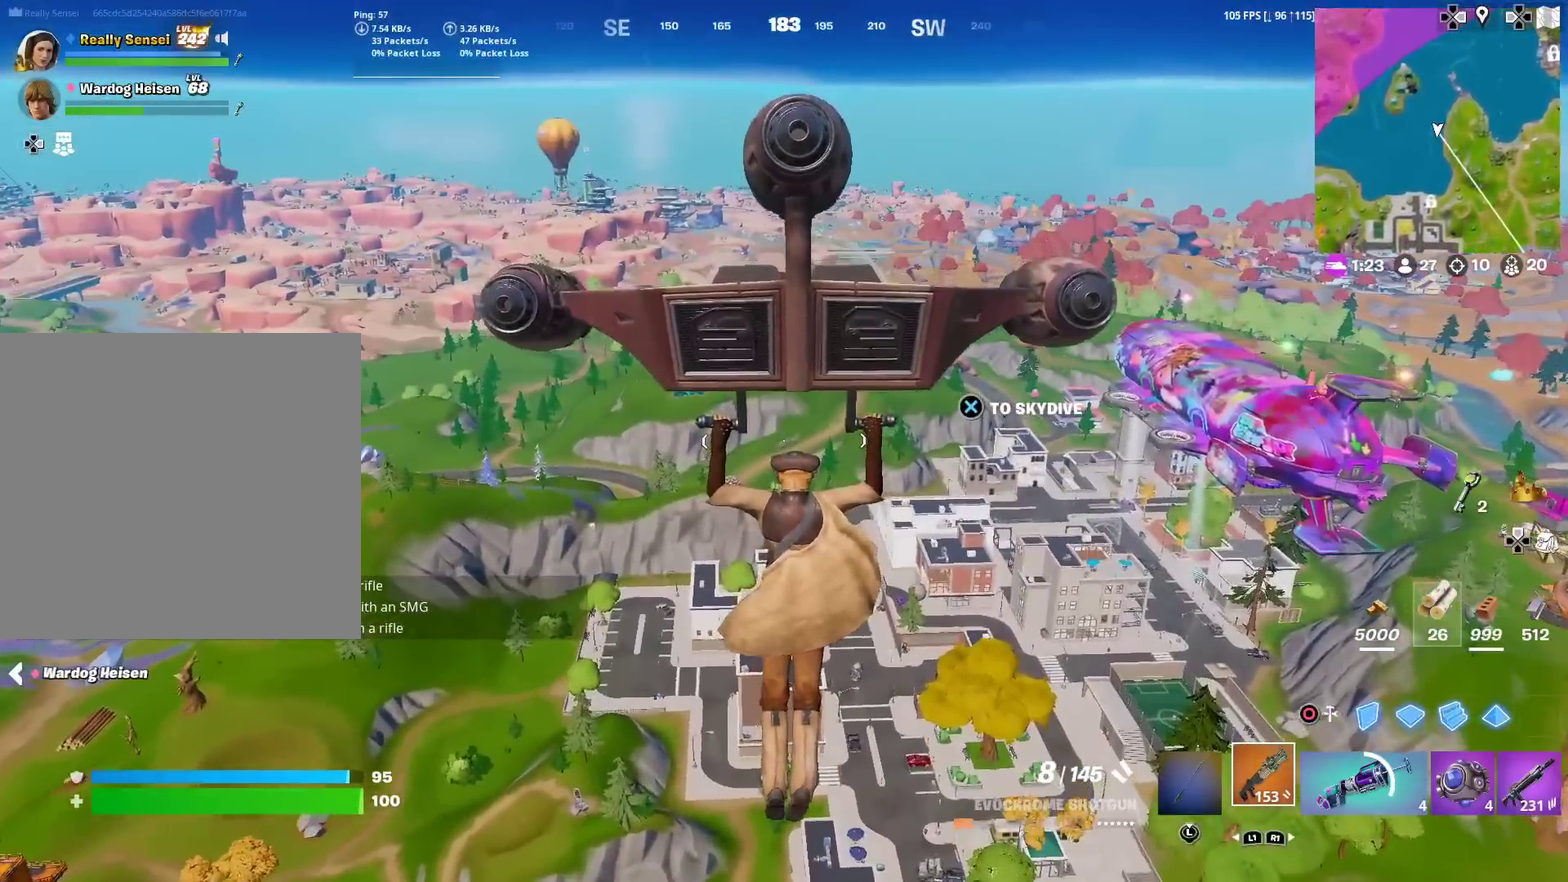
{"dt_ms": 300, "buttons": [], "left_stick": "up", "right_stick": "center", "events": []}
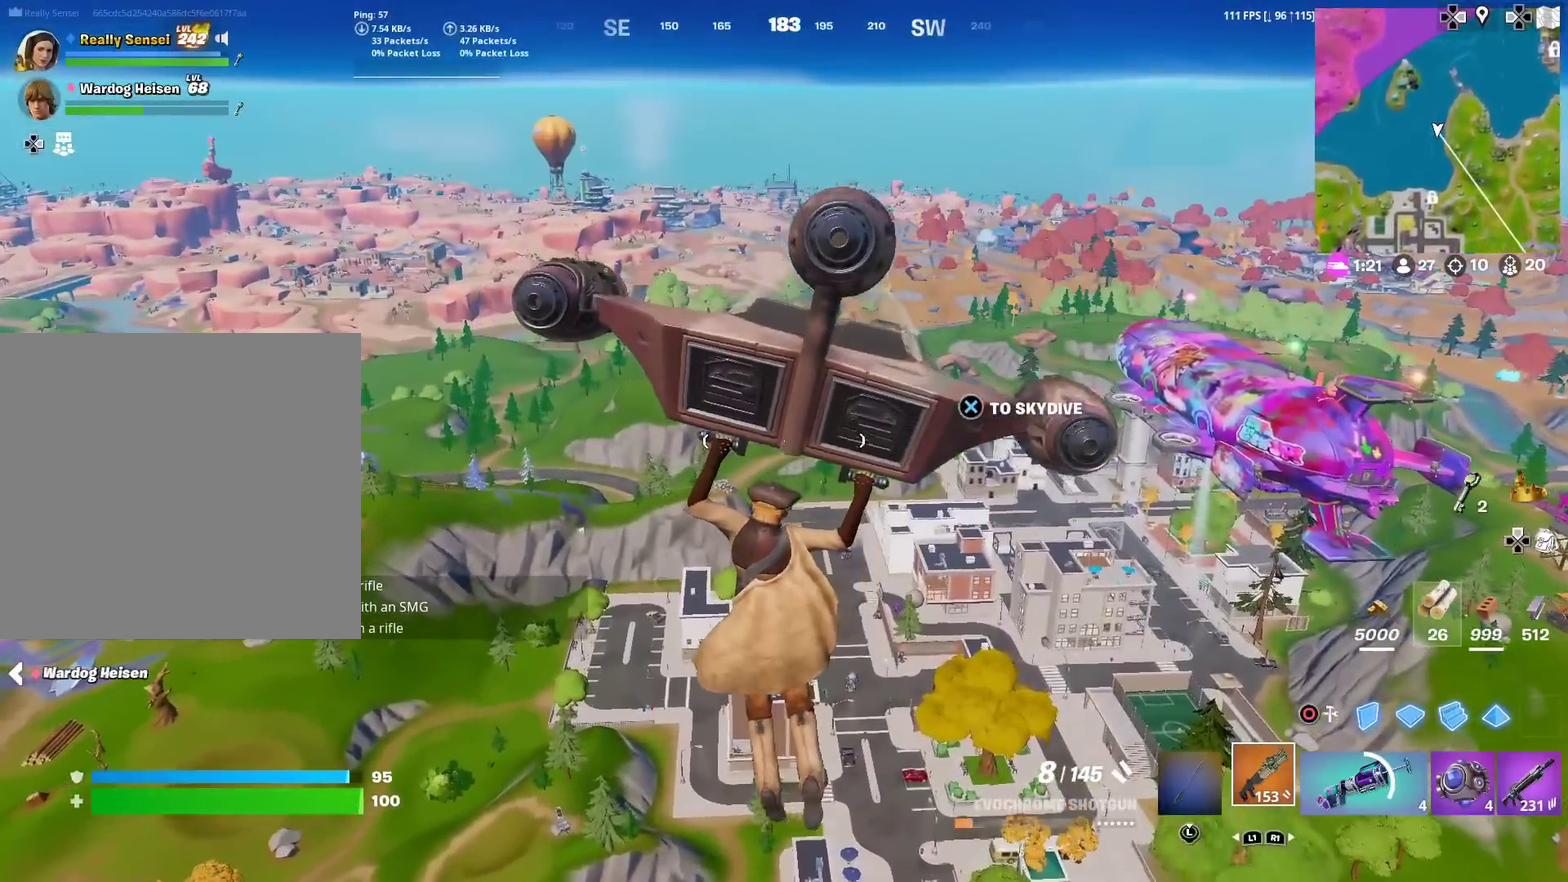
{"dt_ms": 901, "buttons": [], "left_stick": "up", "right_stick": "center", "events": [[417, "right_stick", "left"], [467, "right_stick", "center"]]}
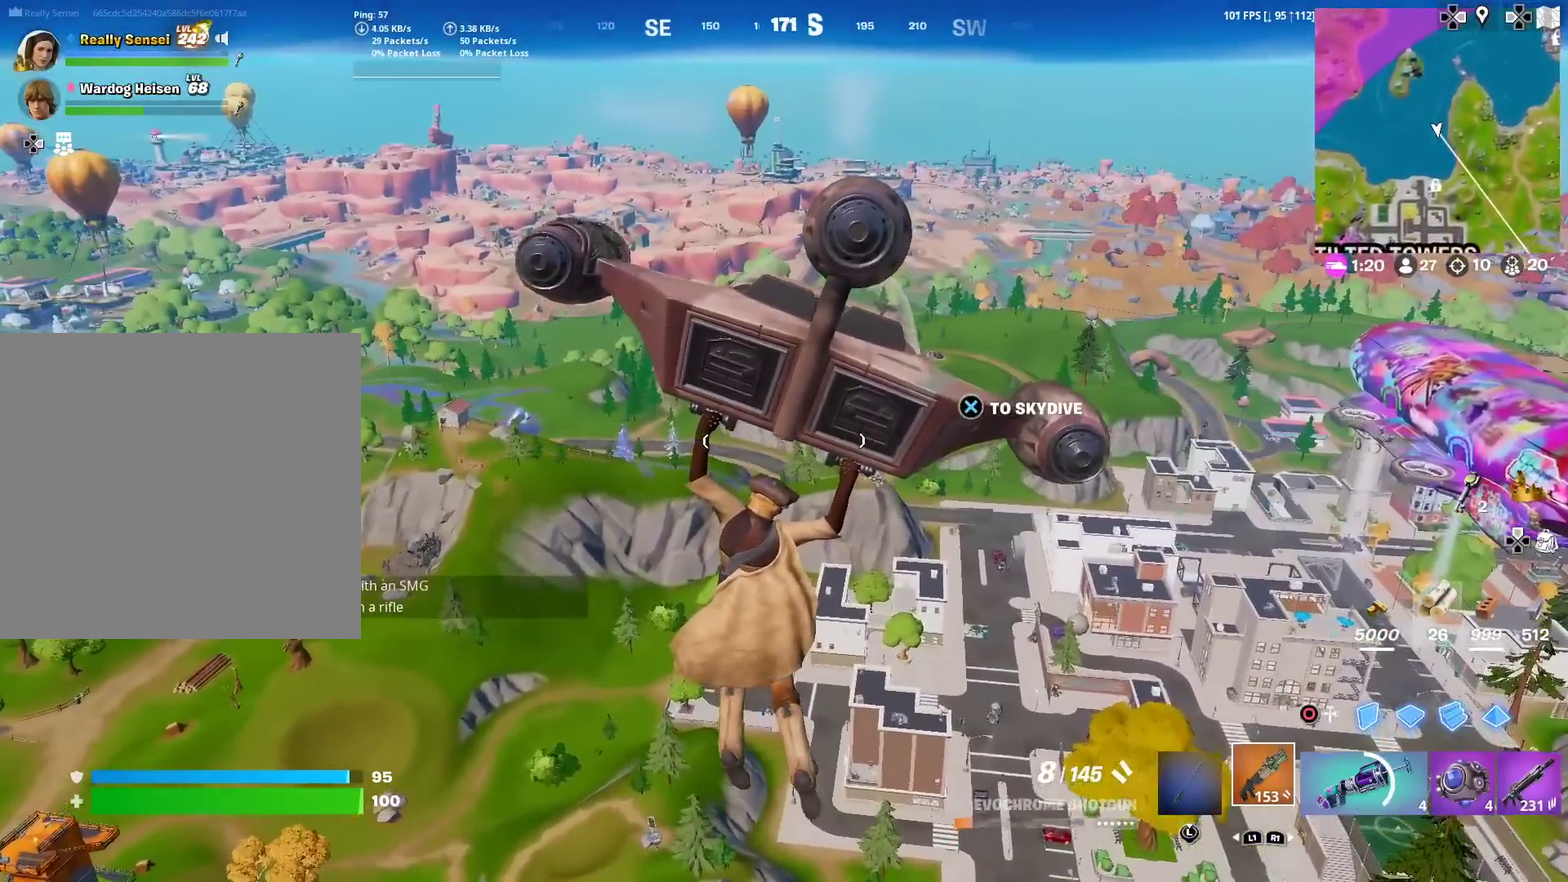
{"dt_ms": 300, "buttons": [], "left_stick": "up", "right_stick": "center", "events": []}
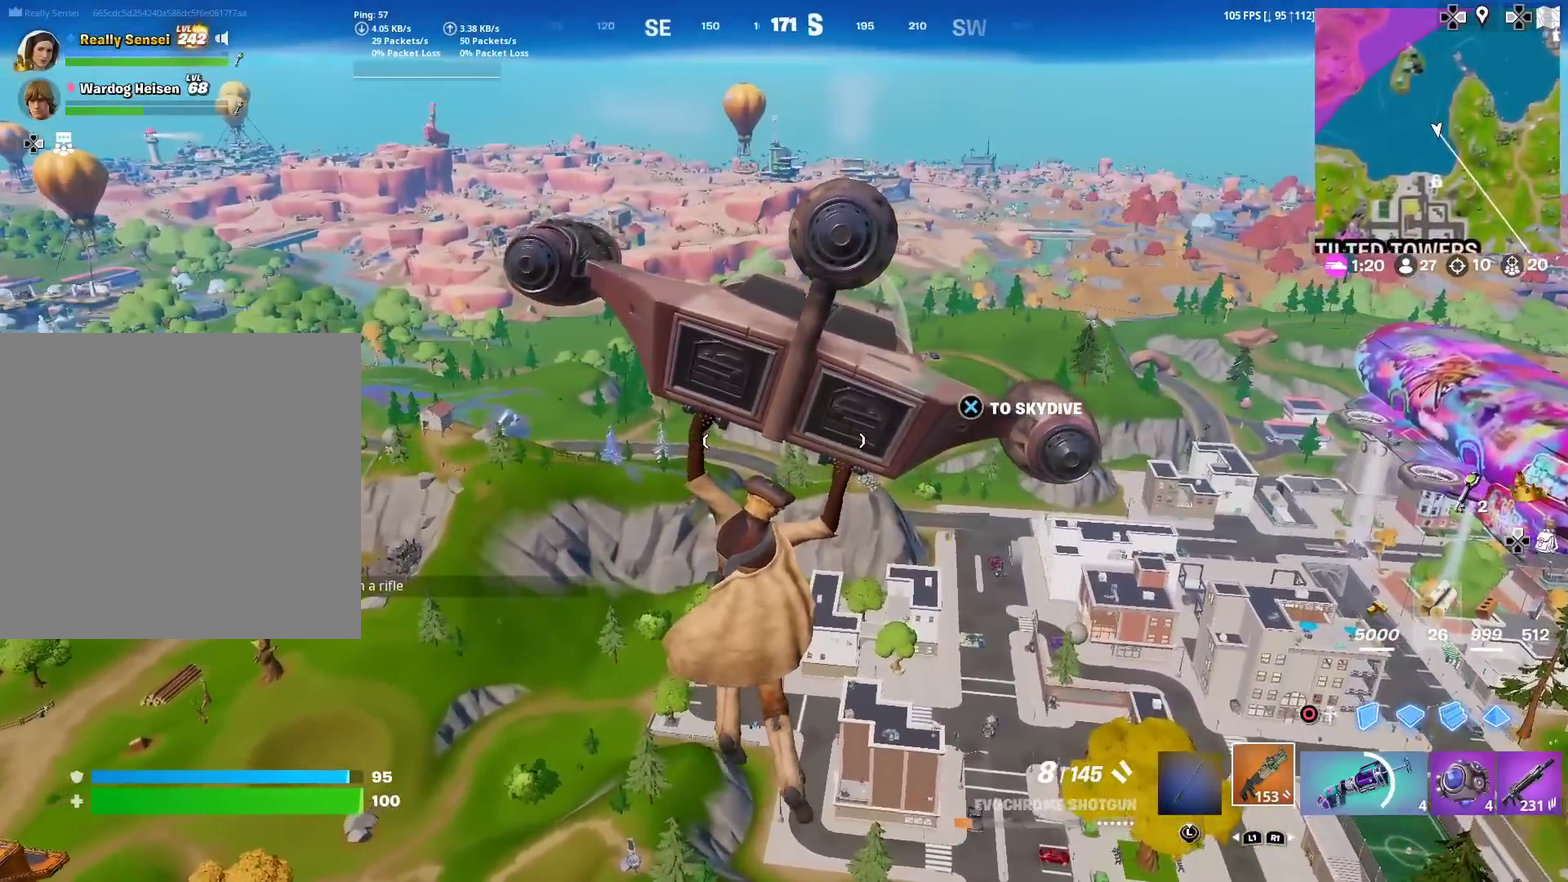
{"dt_ms": 601, "buttons": [], "left_stick": "up-right", "right_stick": "center", "events": [[34, "right_stick", "left"], [117, "right_stick", "center"], [601, "left_stick", "up-right"]]}
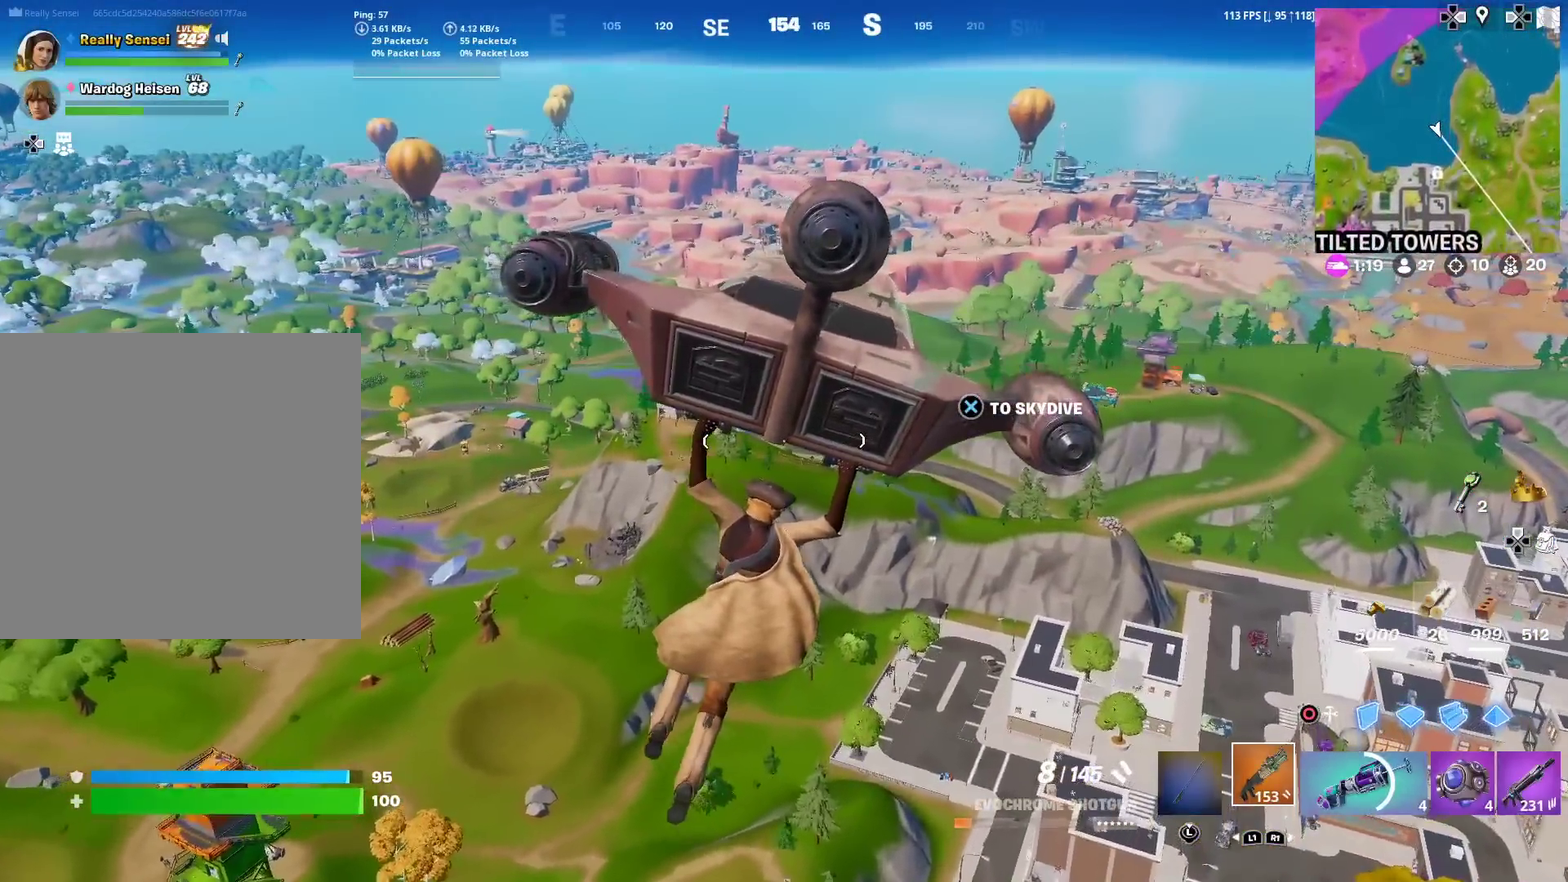
{"dt_ms": 400, "buttons": [], "left_stick": "up-right", "right_stick": "center", "events": []}
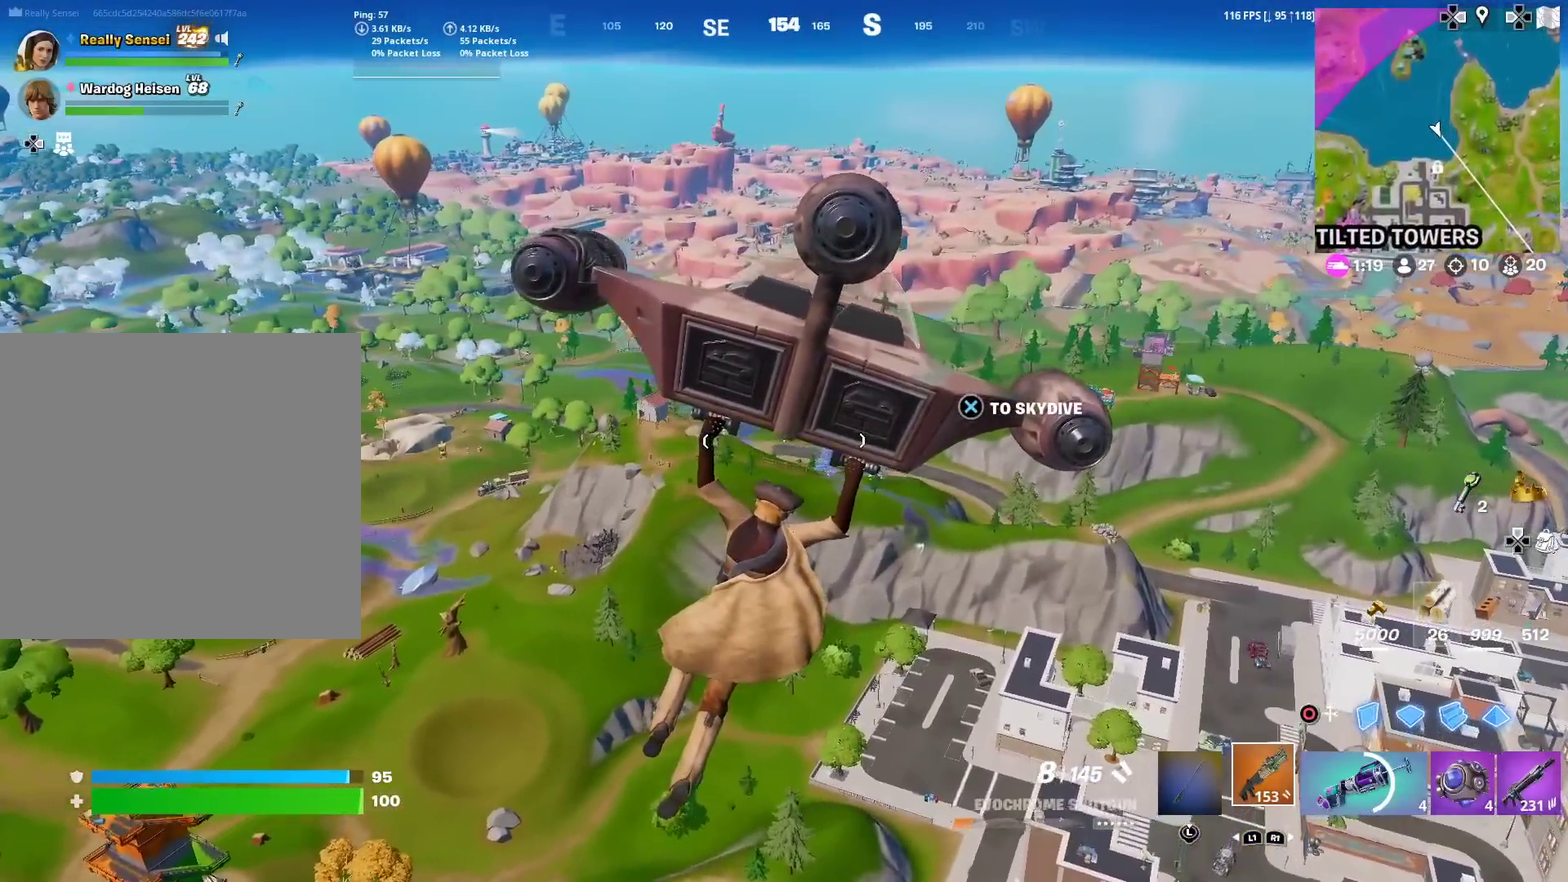
{"dt_ms": 601, "buttons": [], "left_stick": "right", "right_stick": "center", "events": [[234, "right_stick", "left"], [317, "right_stick", "center"], [484, "left_stick", "right"]]}
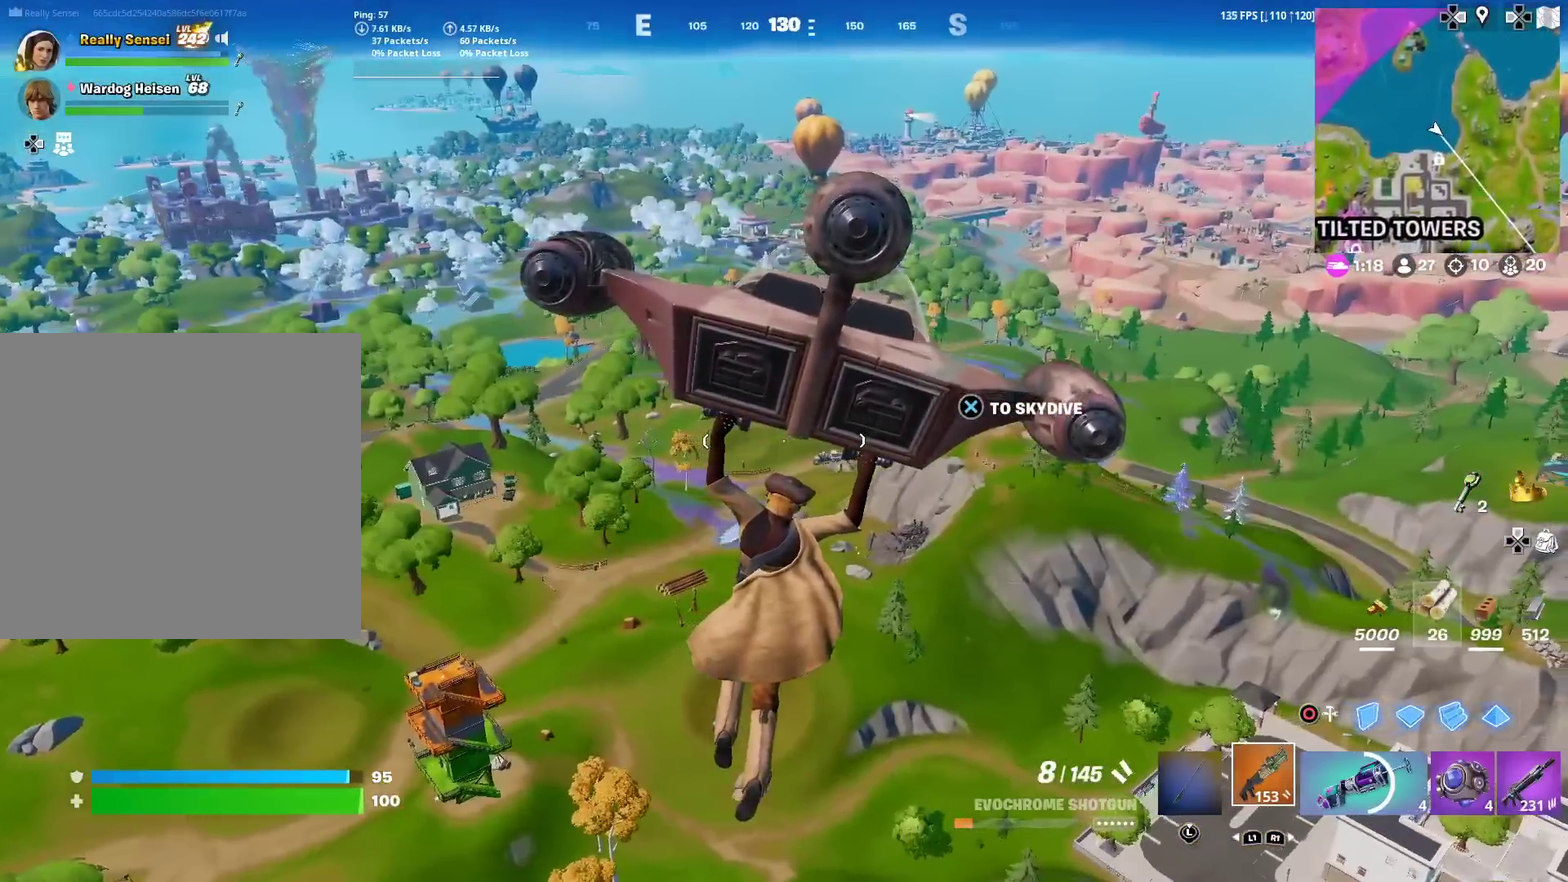
{"dt_ms": 400, "buttons": [], "left_stick": "up-right", "right_stick": "right", "events": [[384, "left_stick", "up-right"], [400, "right_stick", "right"]]}
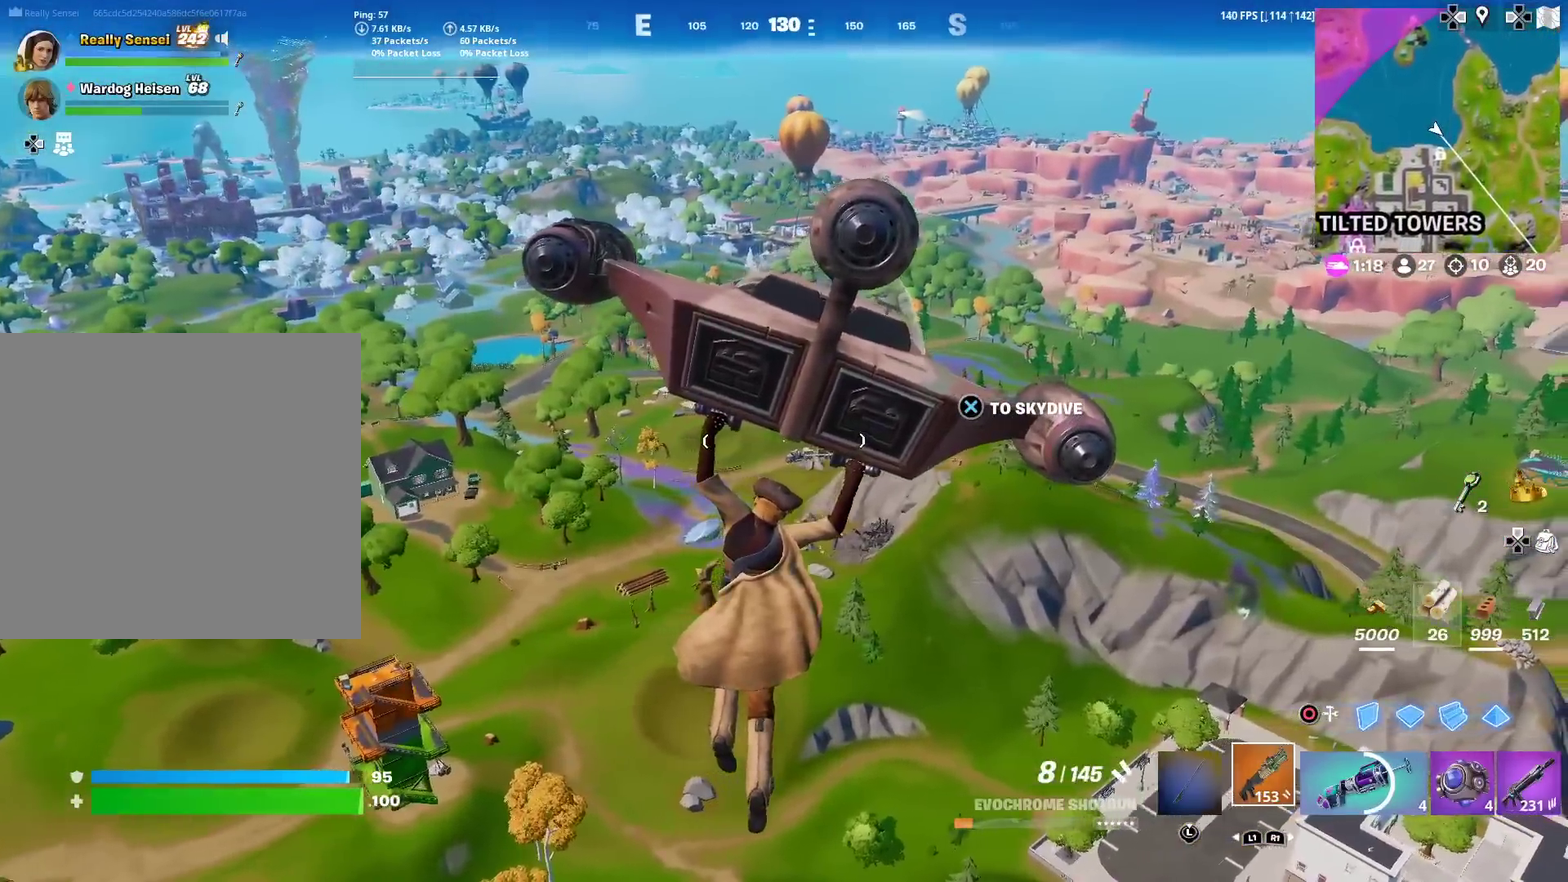
{"dt_ms": 501, "buttons": [], "left_stick": "up-right", "right_stick": "center", "events": [[284, "right_stick", "center"]]}
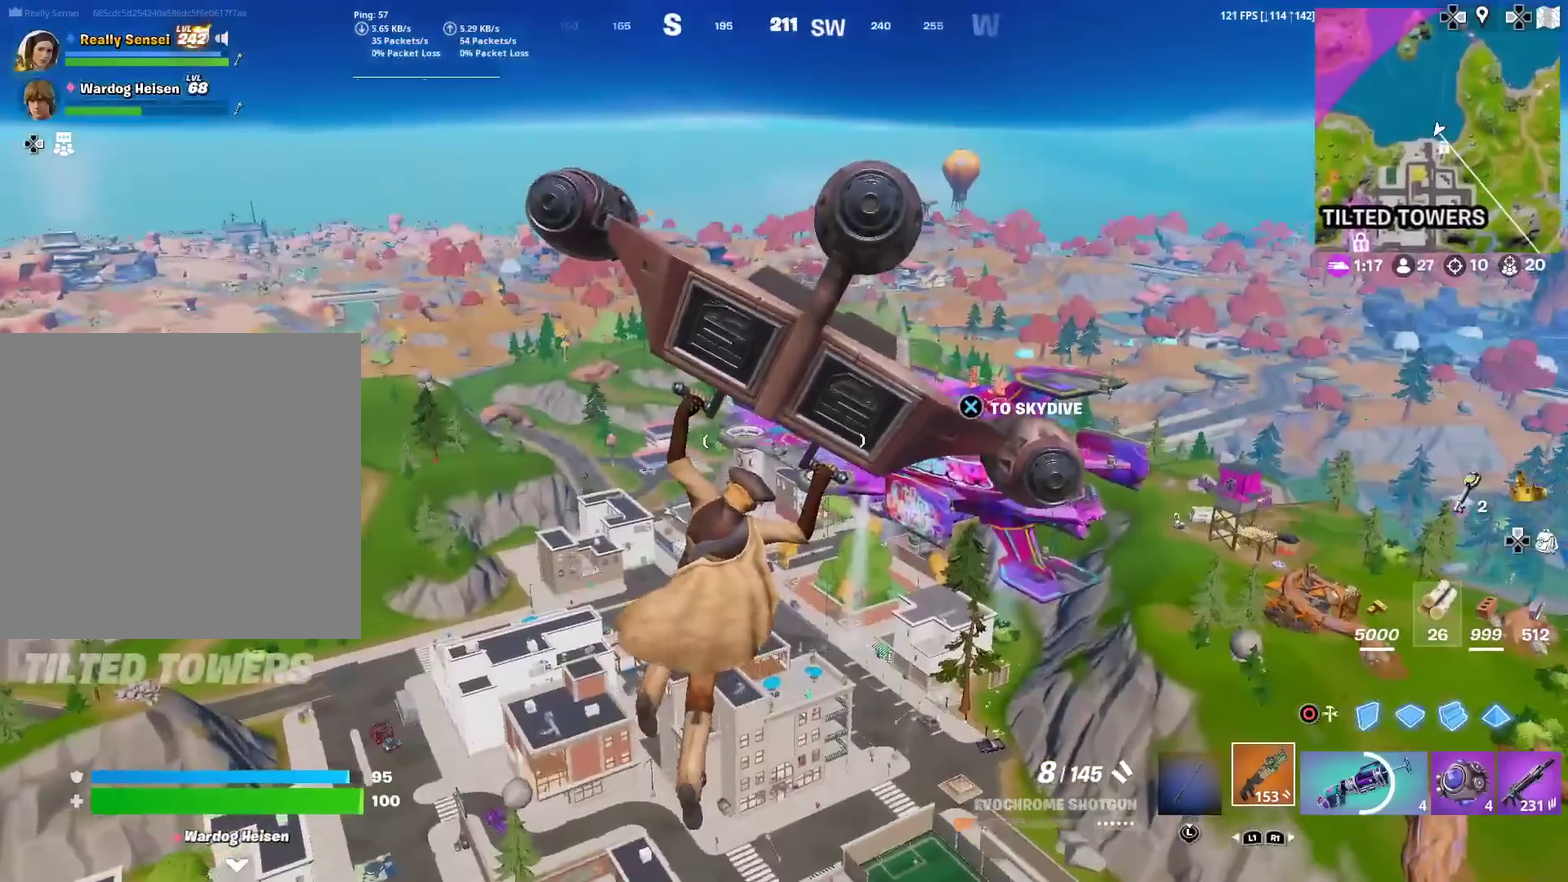
{"dt_ms": 500, "buttons": [], "left_stick": "up-right", "right_stick": "center", "events": []}
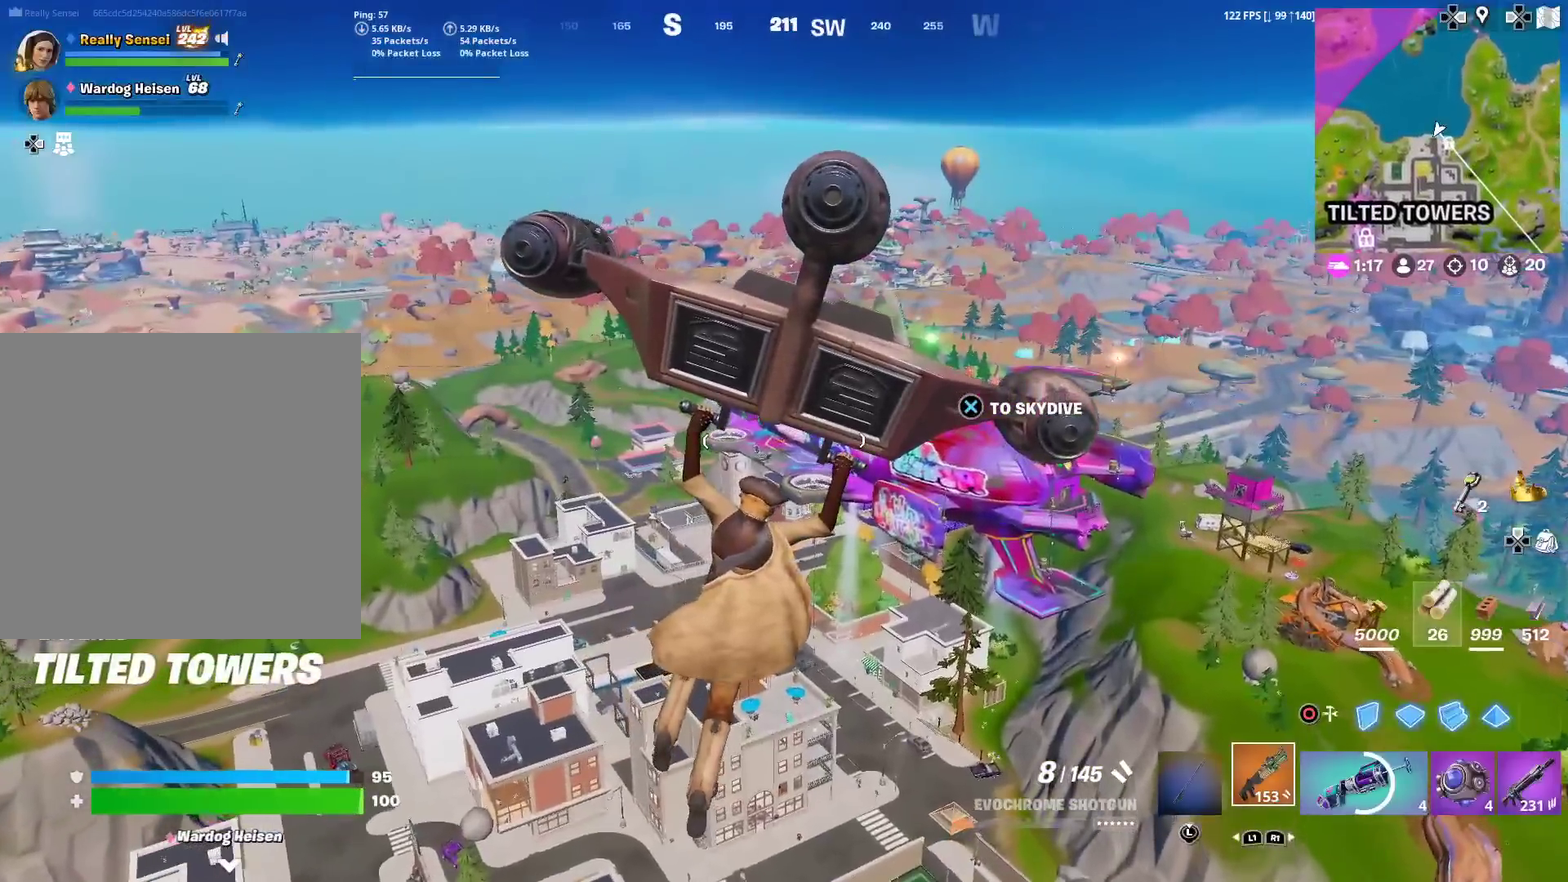
{"dt_ms": 501, "buttons": [], "left_stick": "up-right", "right_stick": "center", "events": []}
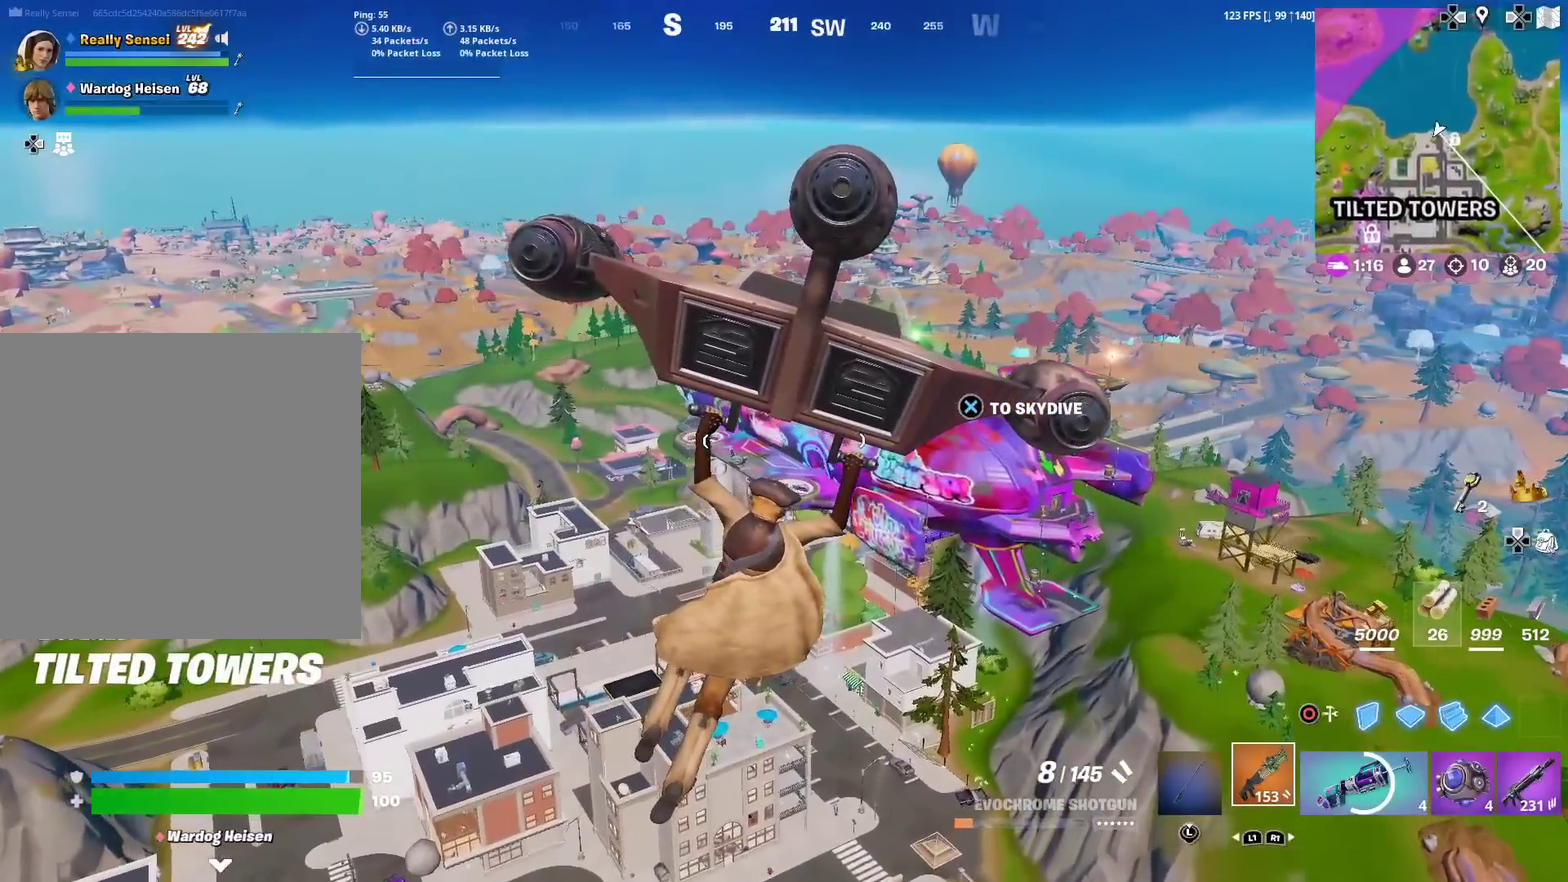
{"dt_ms": 500, "buttons": [], "left_stick": "up-right", "right_stick": "center", "events": []}
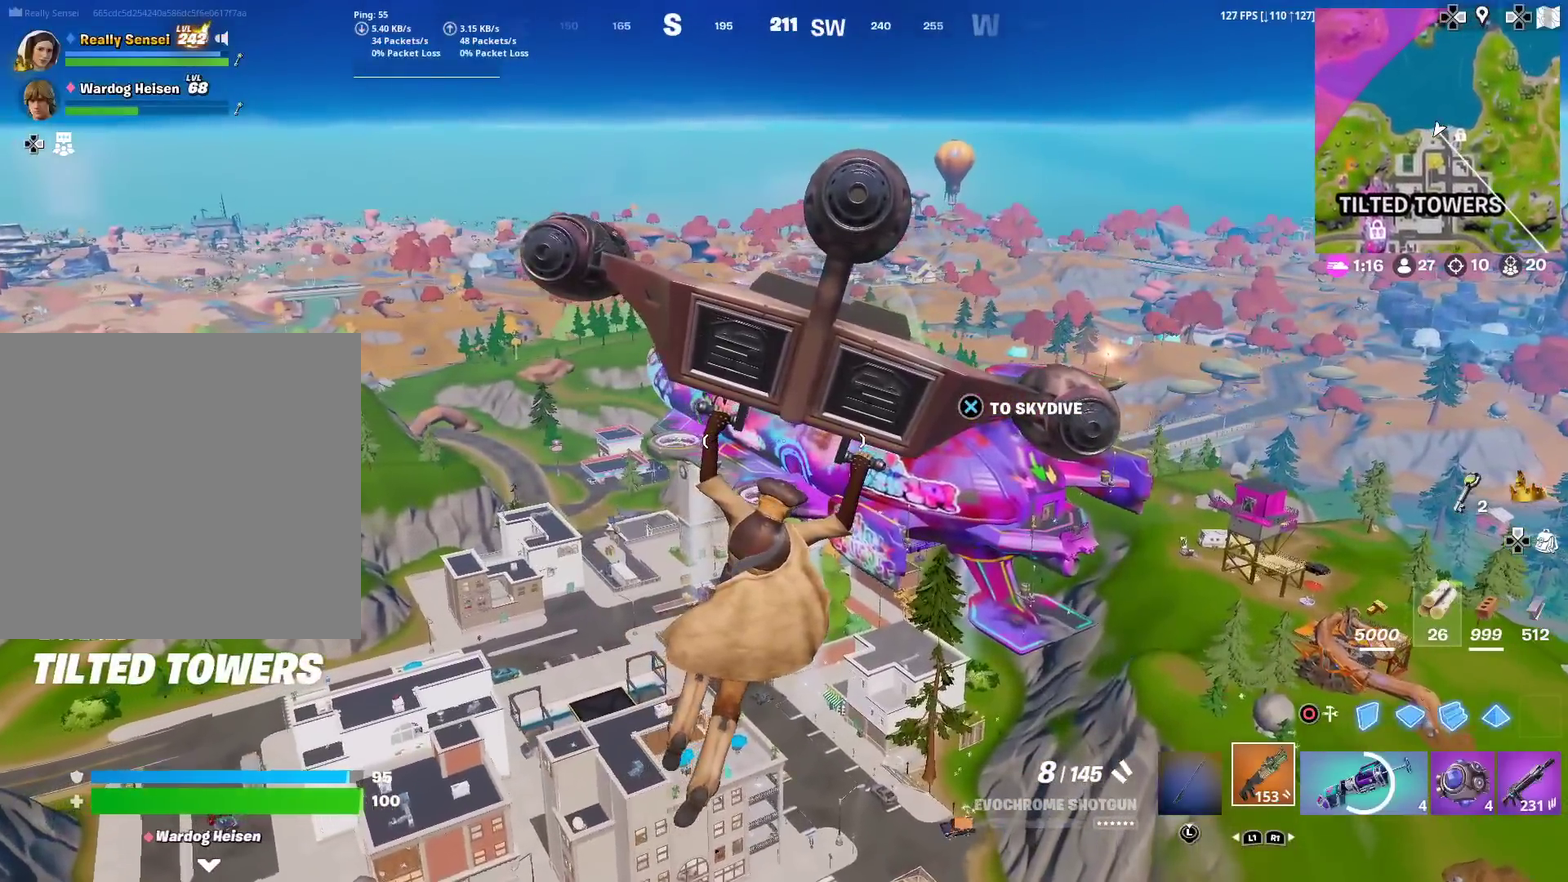
{"dt_ms": 401, "buttons": [], "left_stick": "up", "right_stick": "center", "events": [[50, "left_stick", "up"]]}
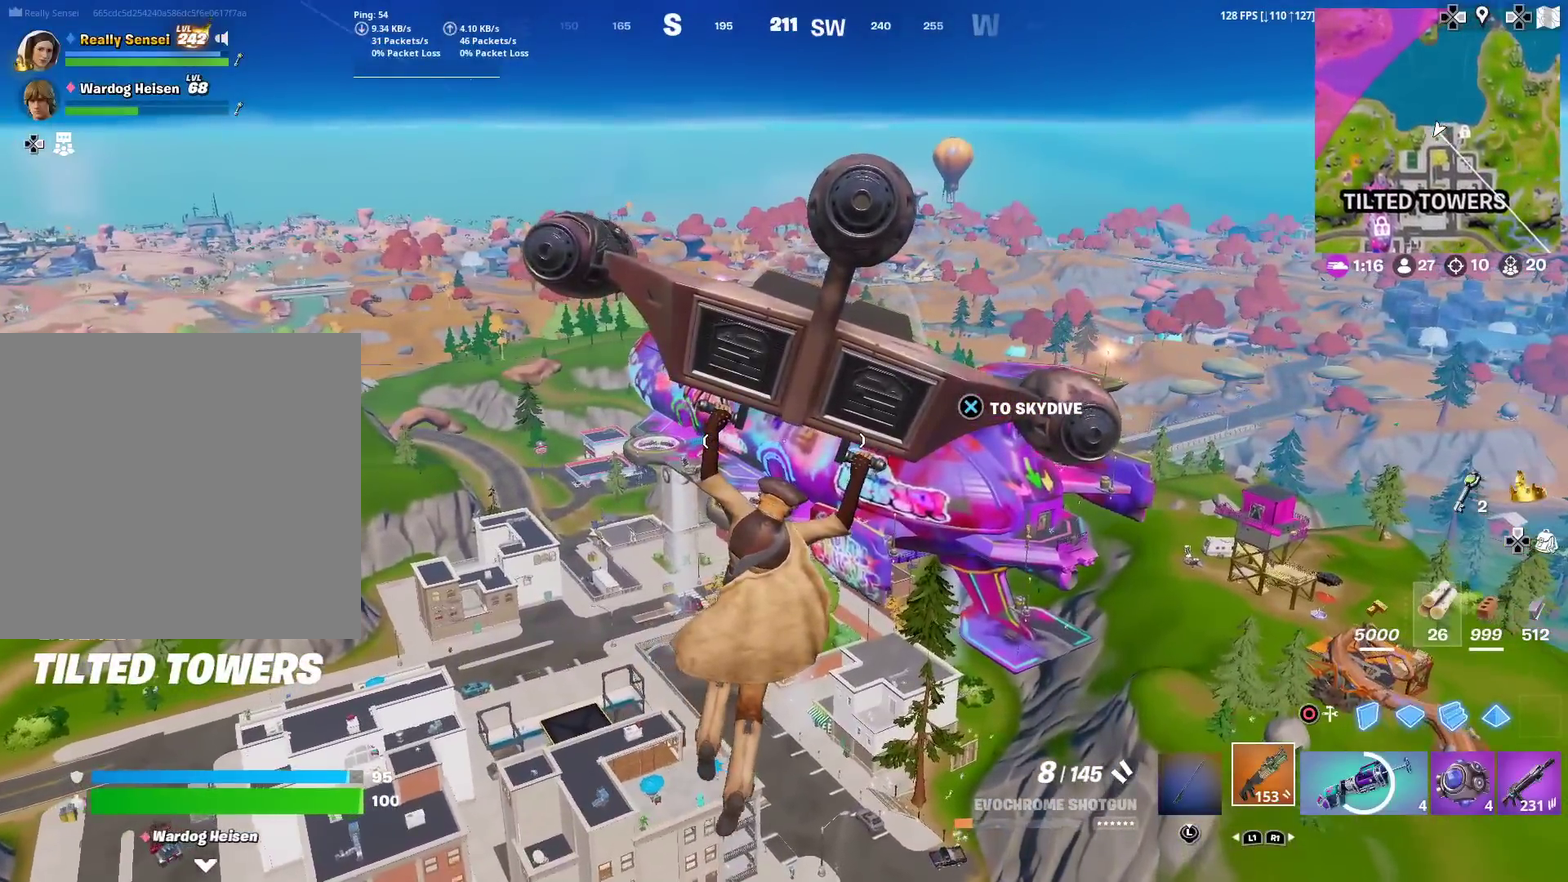
{"dt_ms": 600, "buttons": [], "left_stick": "up", "right_stick": "center", "events": []}